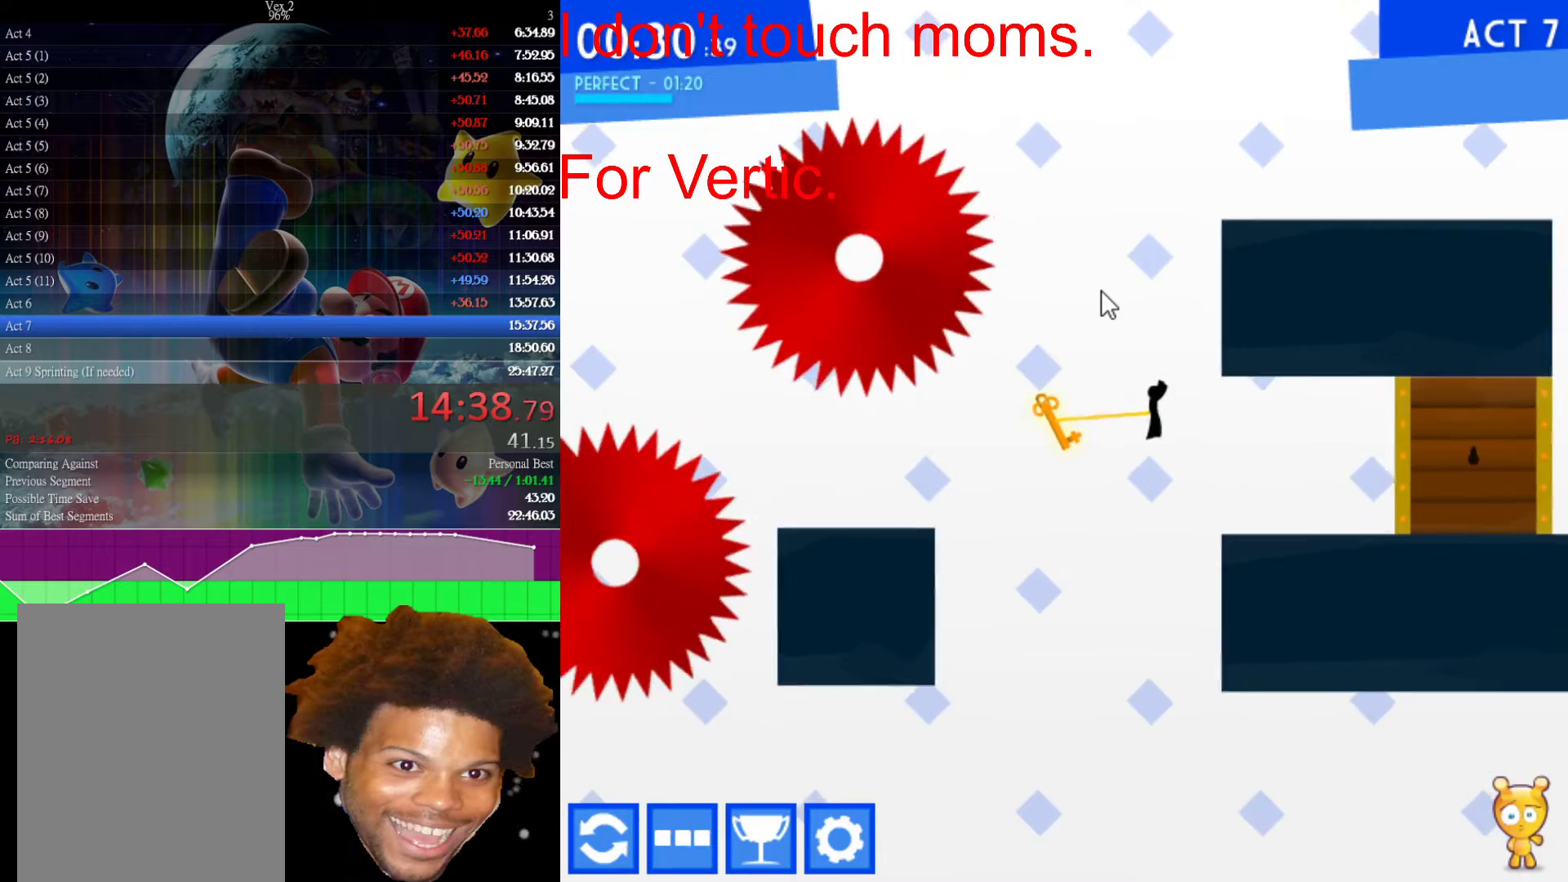
Gameplay with keyboard and mouse; each line is a JSON object with the keys and mouse buttons held at the frame after it. "events" lists presses ("down") and releases ("up") of "down", "left", "r", "right", "s", "up", "mouse_left" and "mouse_right" between this image and that frame as [ms after this image, input, new state], when the widget could be followed in between. "mouse_left", "mouse_right" = the "left", "right" buttons of the "mouse" list. No other keys are recorded. Not read: mouse_move.
{"keys": ["right"], "mouse": [], "events": []}
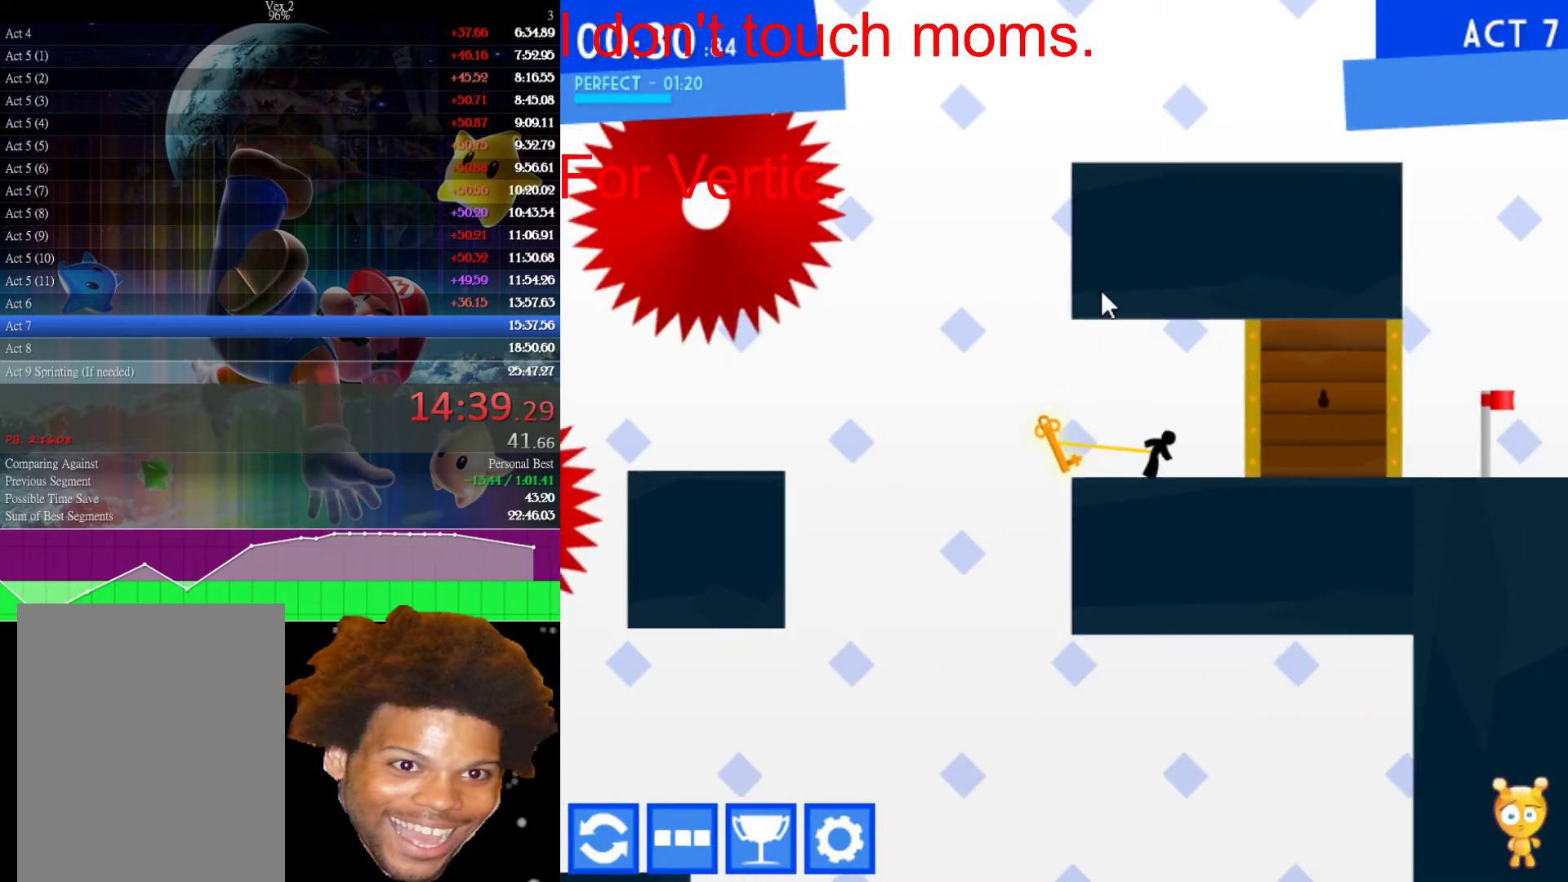
{"keys": ["right"], "mouse": [], "events": []}
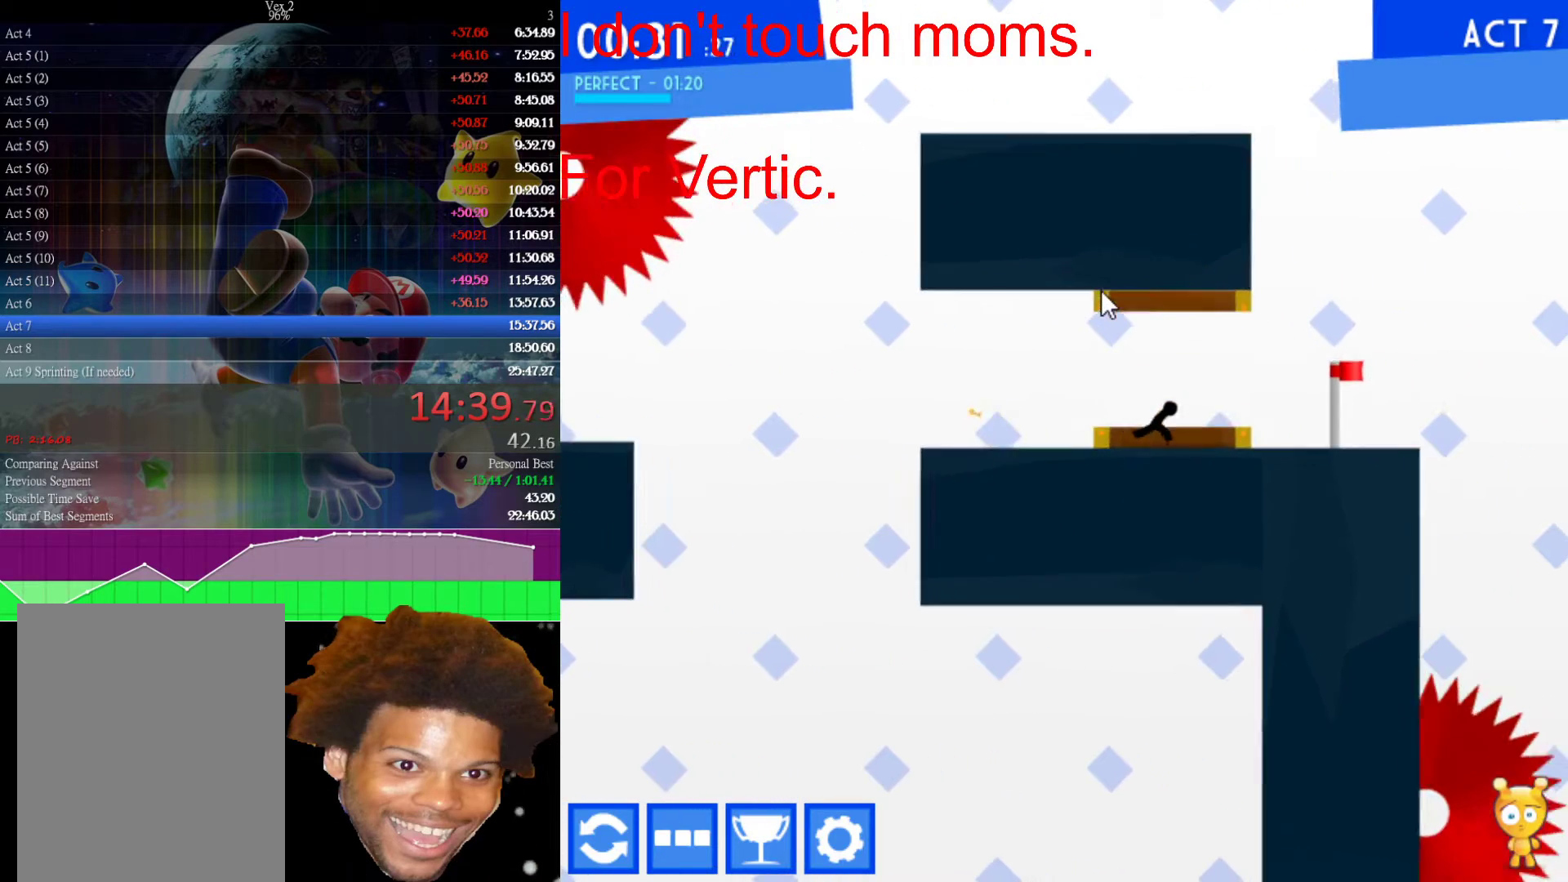
{"keys": ["right"], "mouse": [], "events": []}
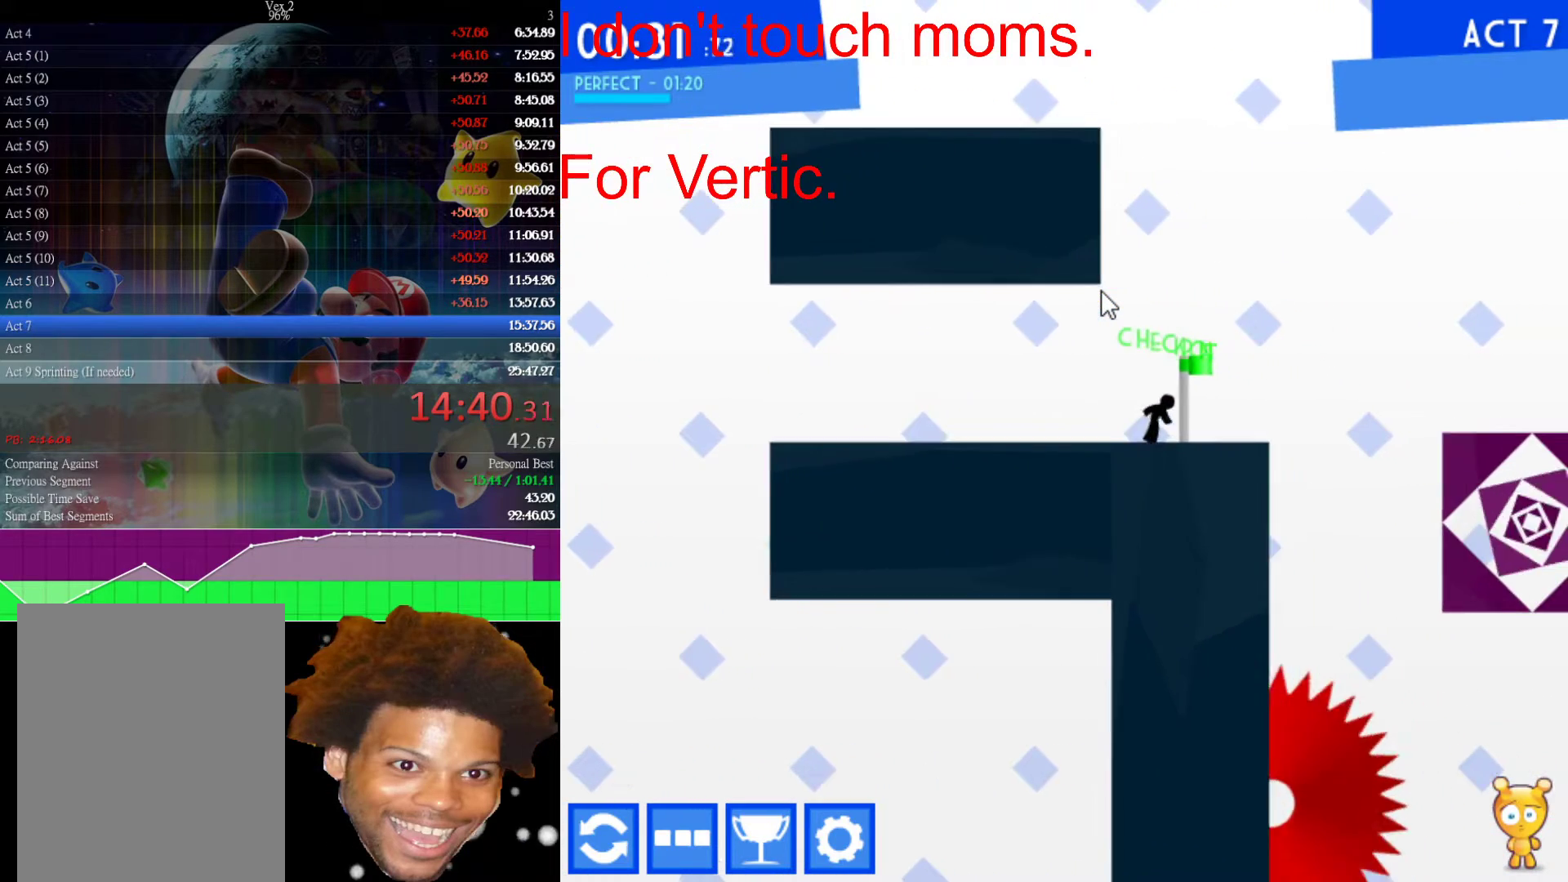
{"keys": ["right"], "mouse": [], "events": [[117, "up", "down"], [317, "up", "up"]]}
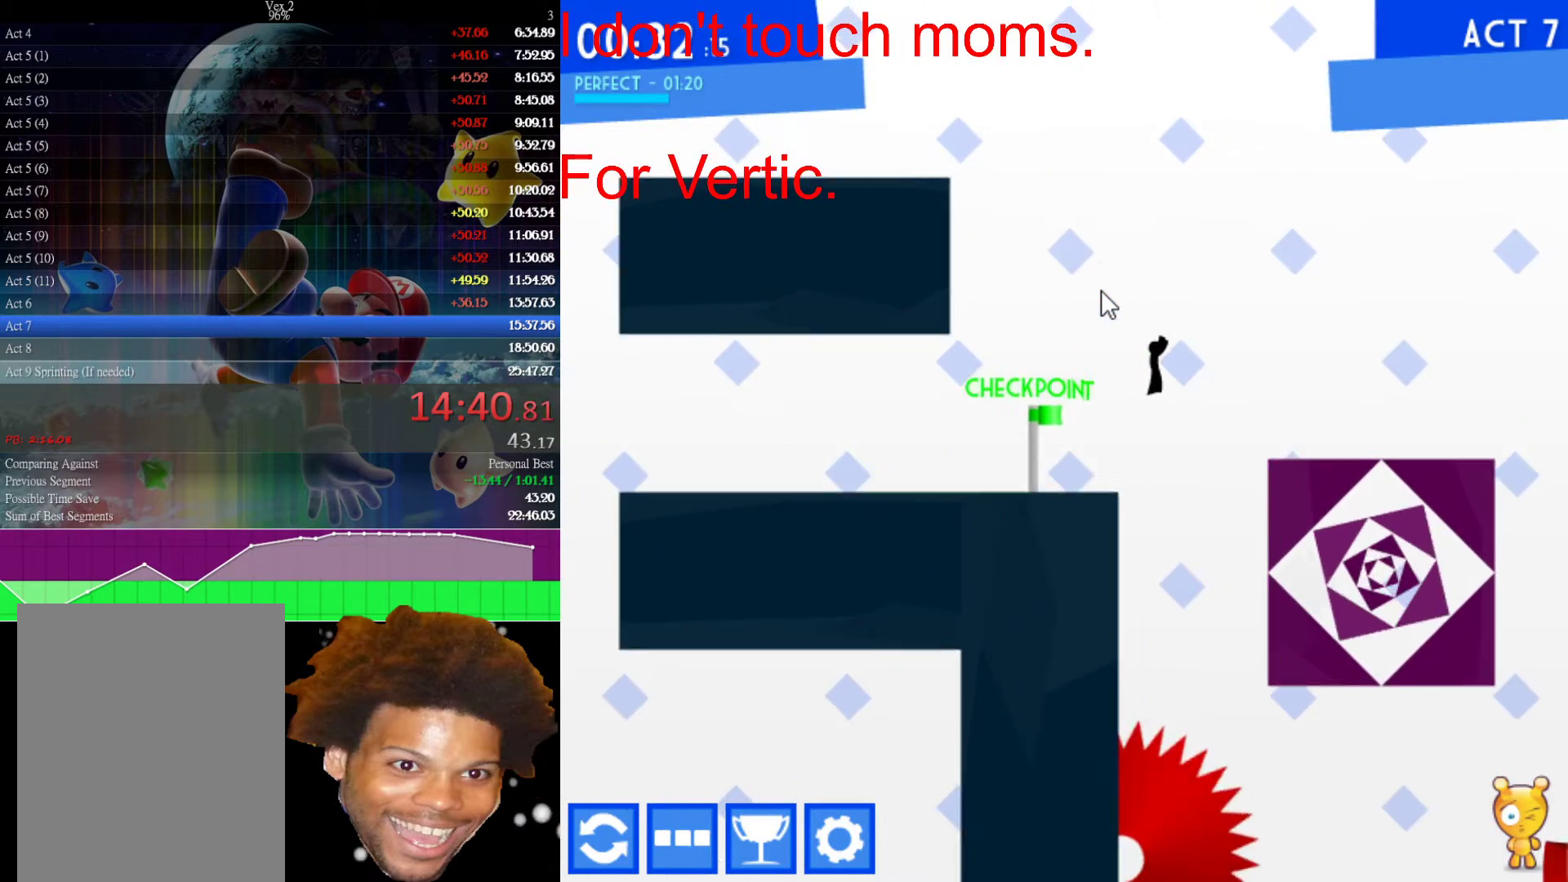
{"keys": ["right"], "mouse": [], "events": []}
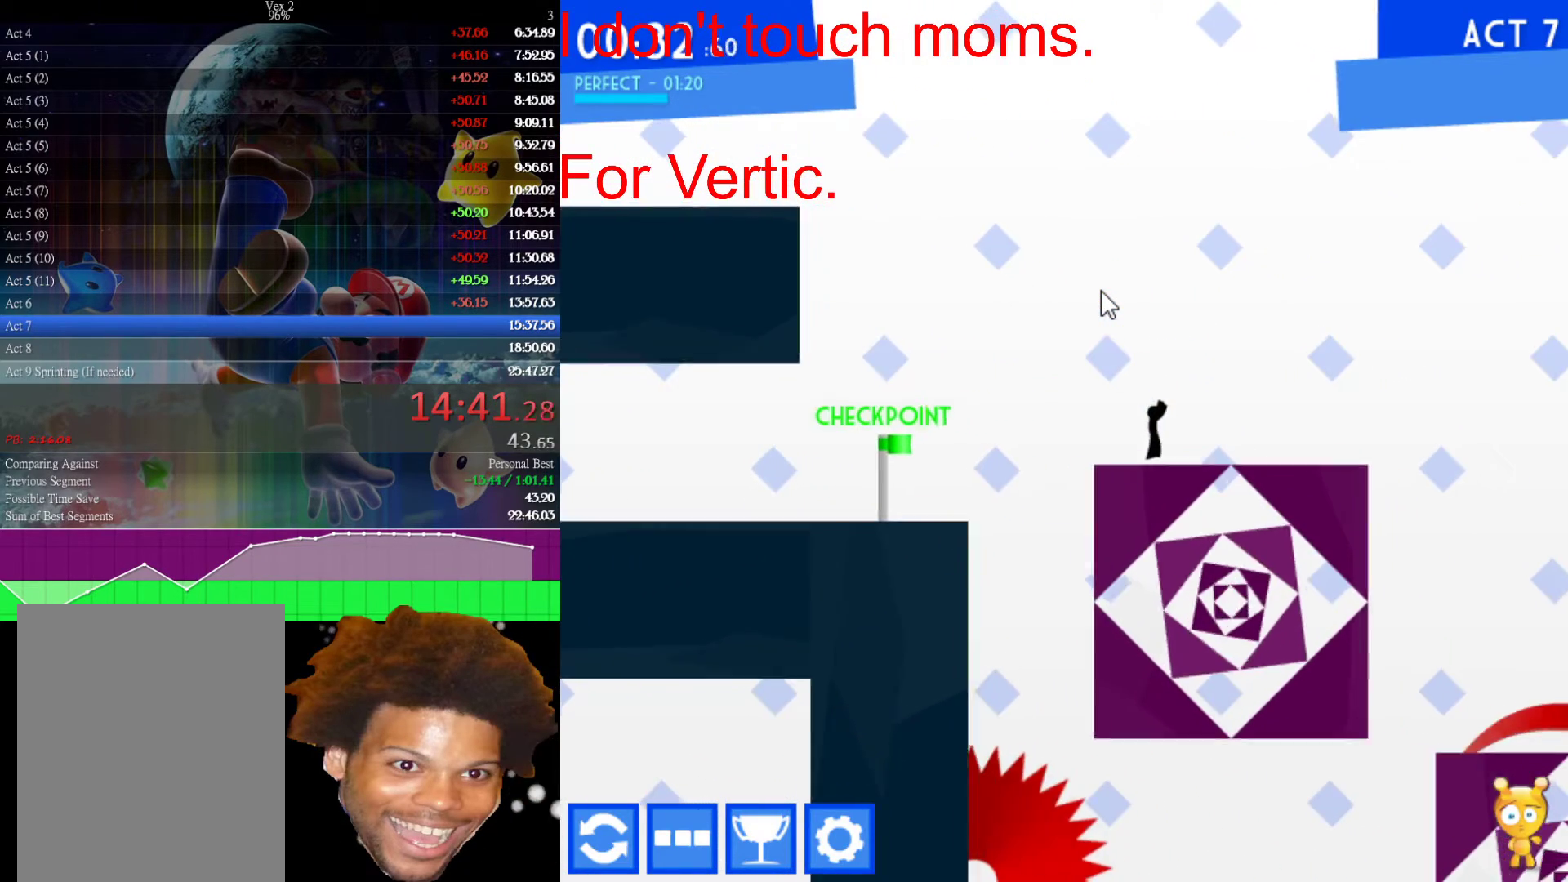
{"keys": ["right"], "mouse": [], "events": []}
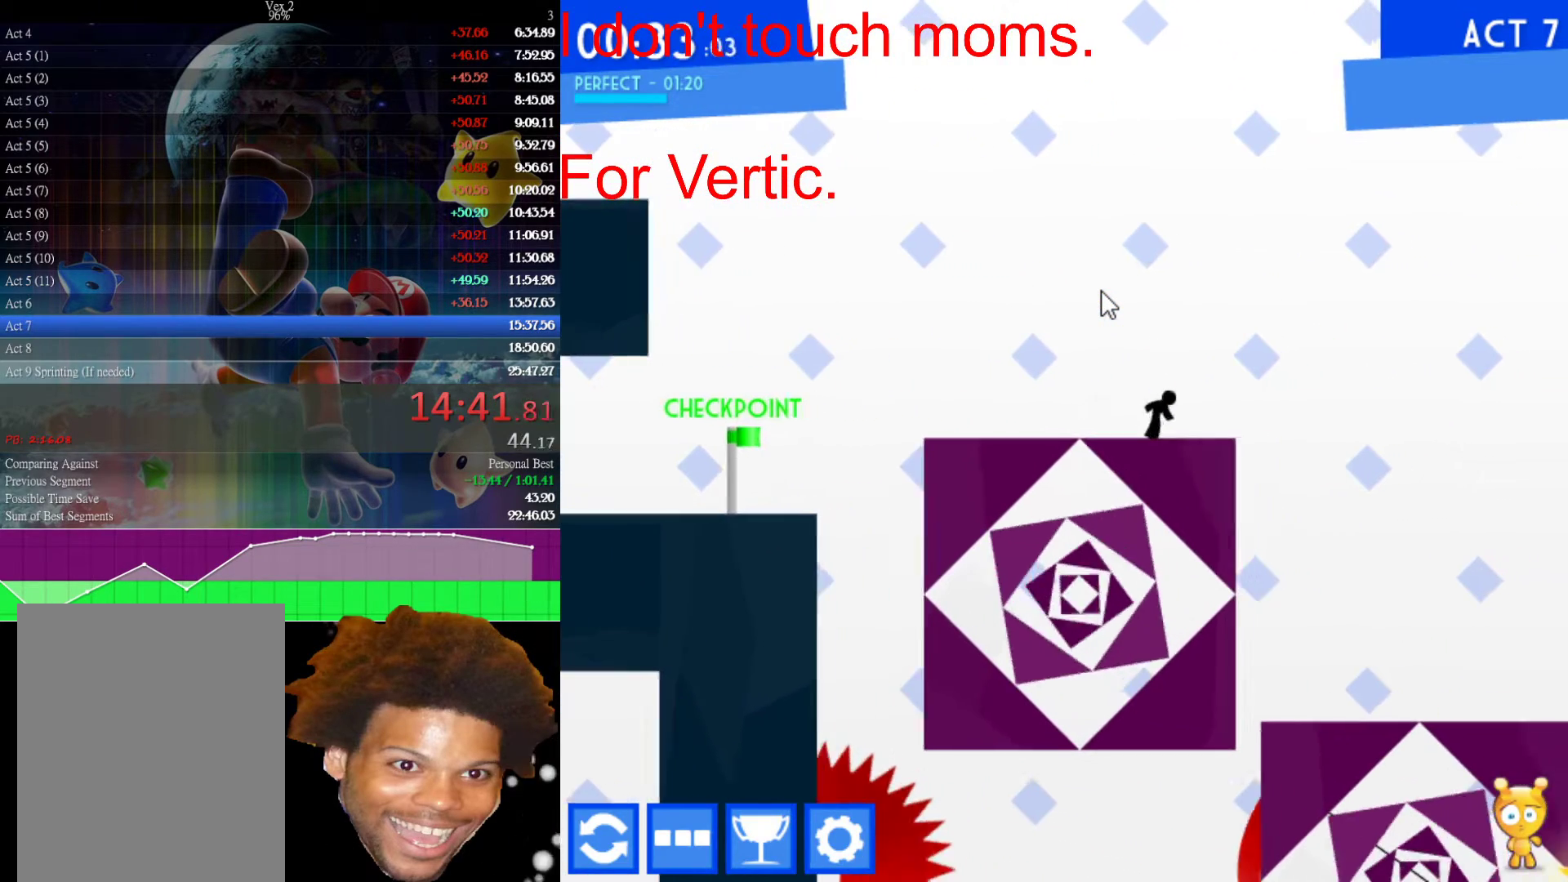
{"keys": ["right", "up"], "mouse": [], "events": [[250, "up", "down"]]}
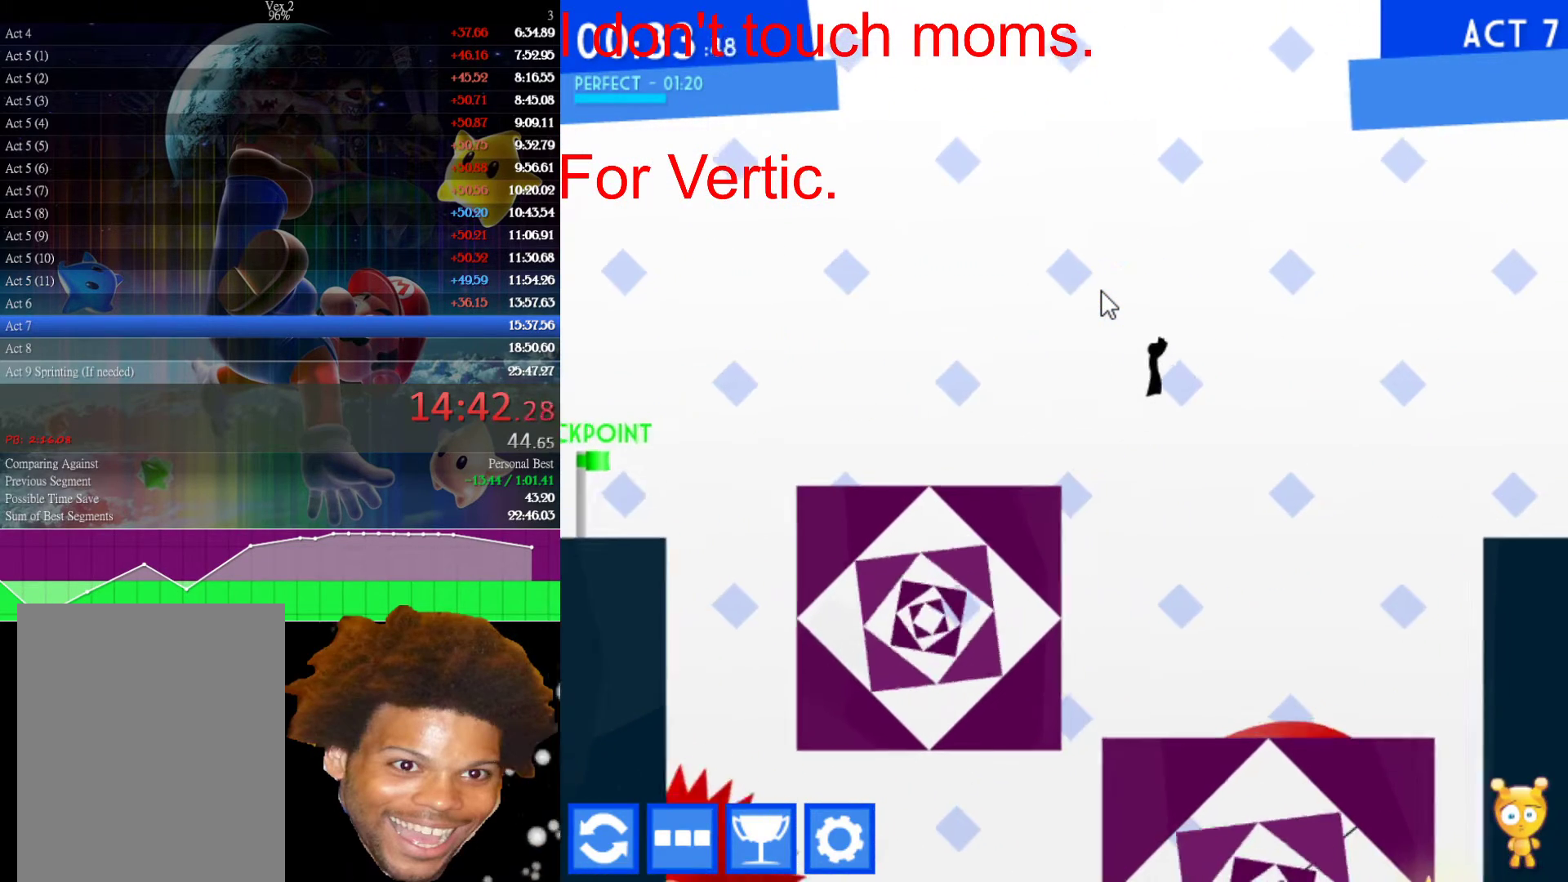
{"keys": ["right"], "mouse": [], "events": [[267, "up", "up"]]}
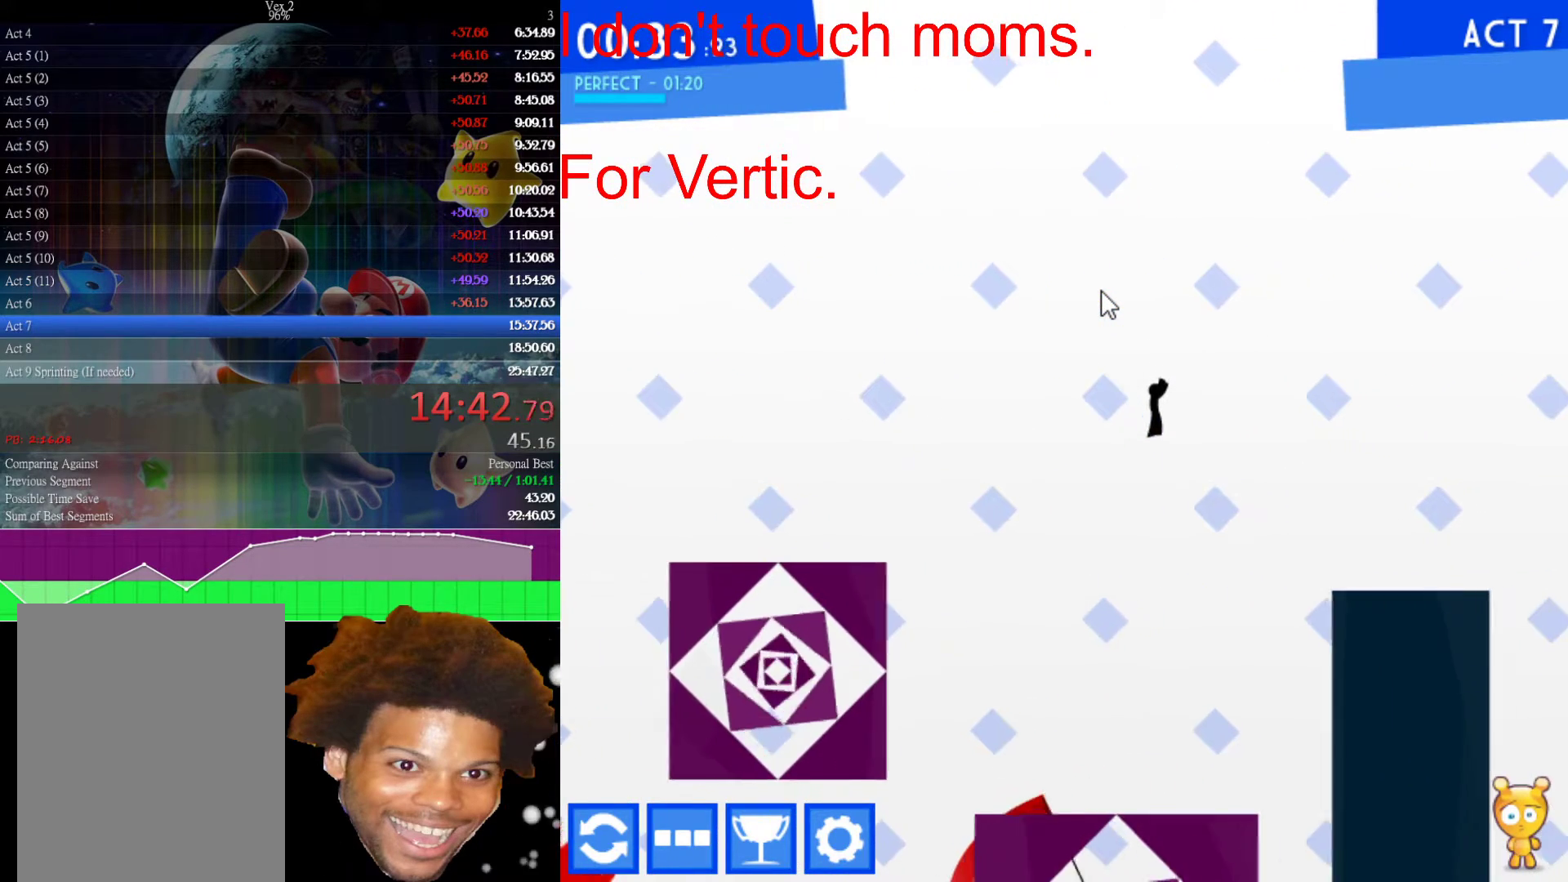
{"keys": ["right"], "mouse": [], "events": []}
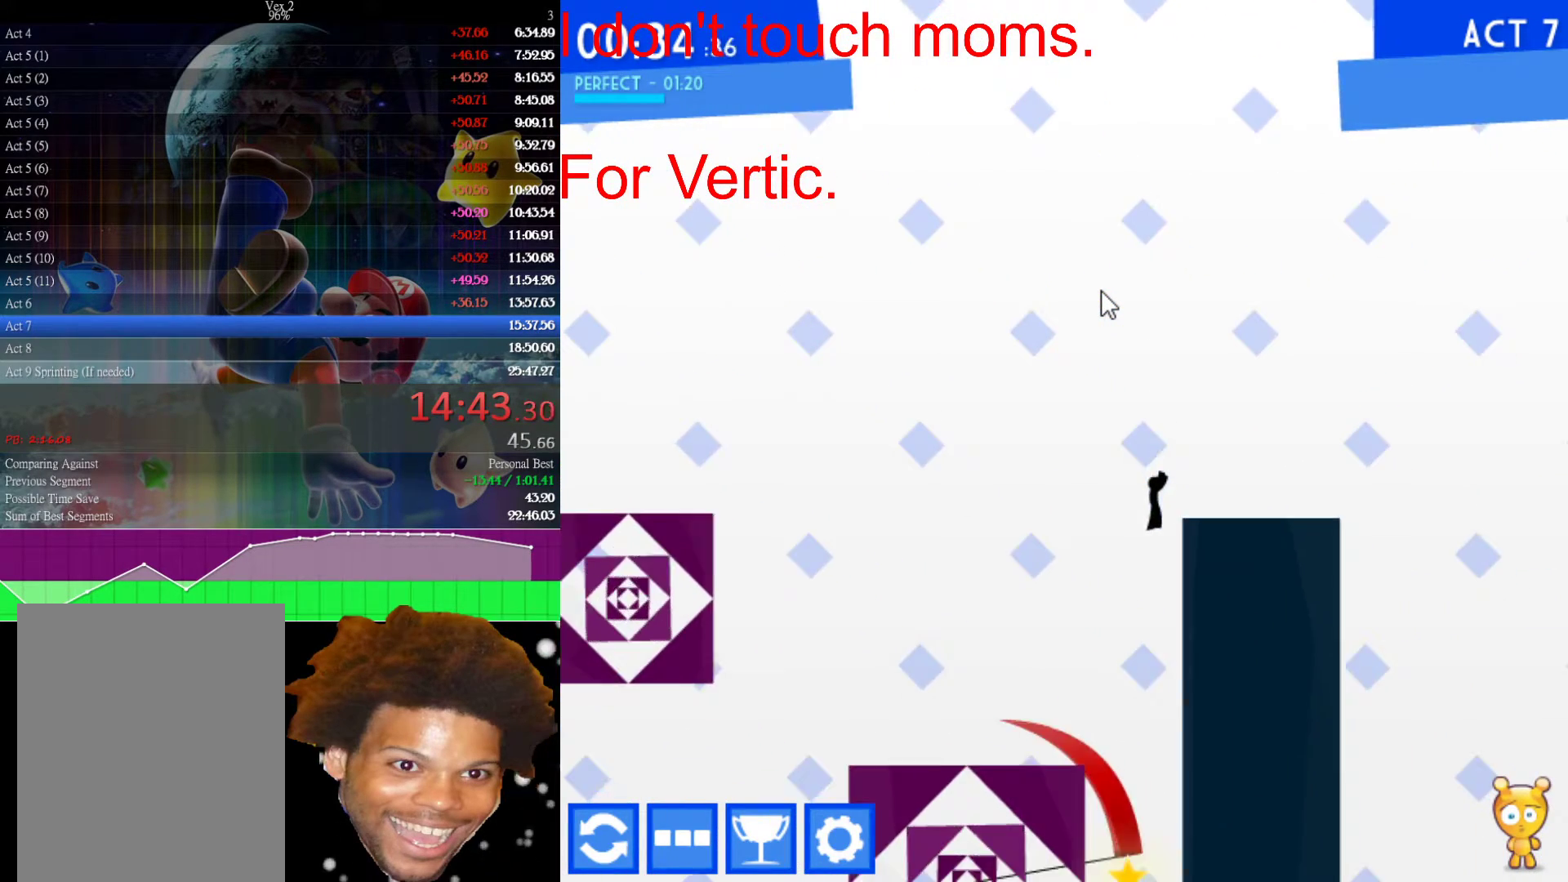
{"keys": ["left"], "mouse": [], "events": [[350, "left", "down"], [400, "right", "up"]]}
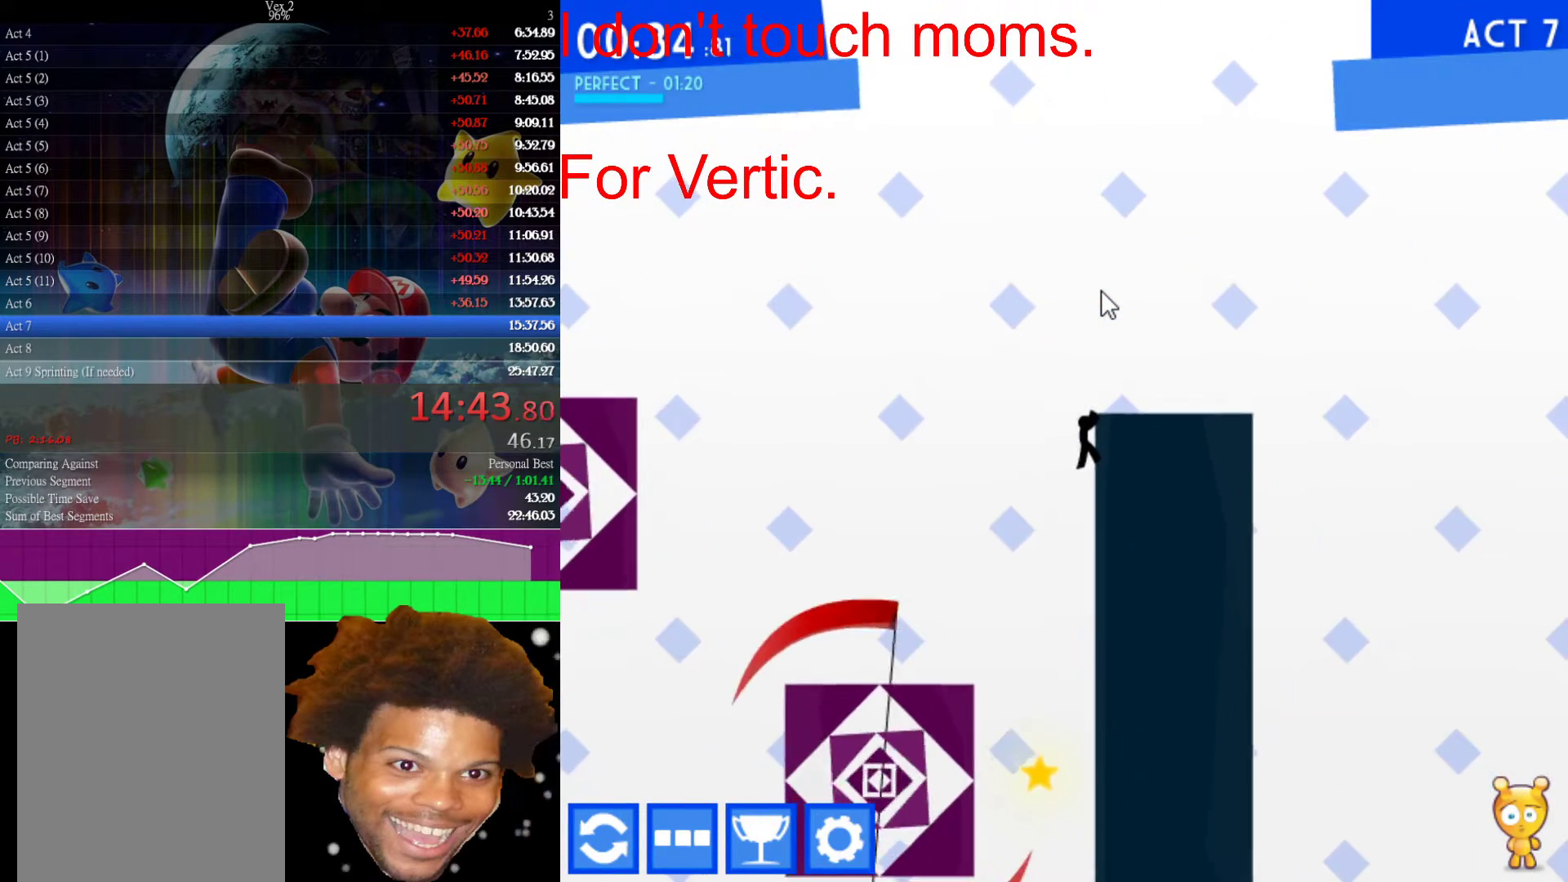
{"keys": ["right"], "mouse": [], "events": [[133, "left", "up"], [183, "down", "down"], [317, "down", "up"], [317, "left", "down"], [367, "right", "down"], [417, "left", "up"]]}
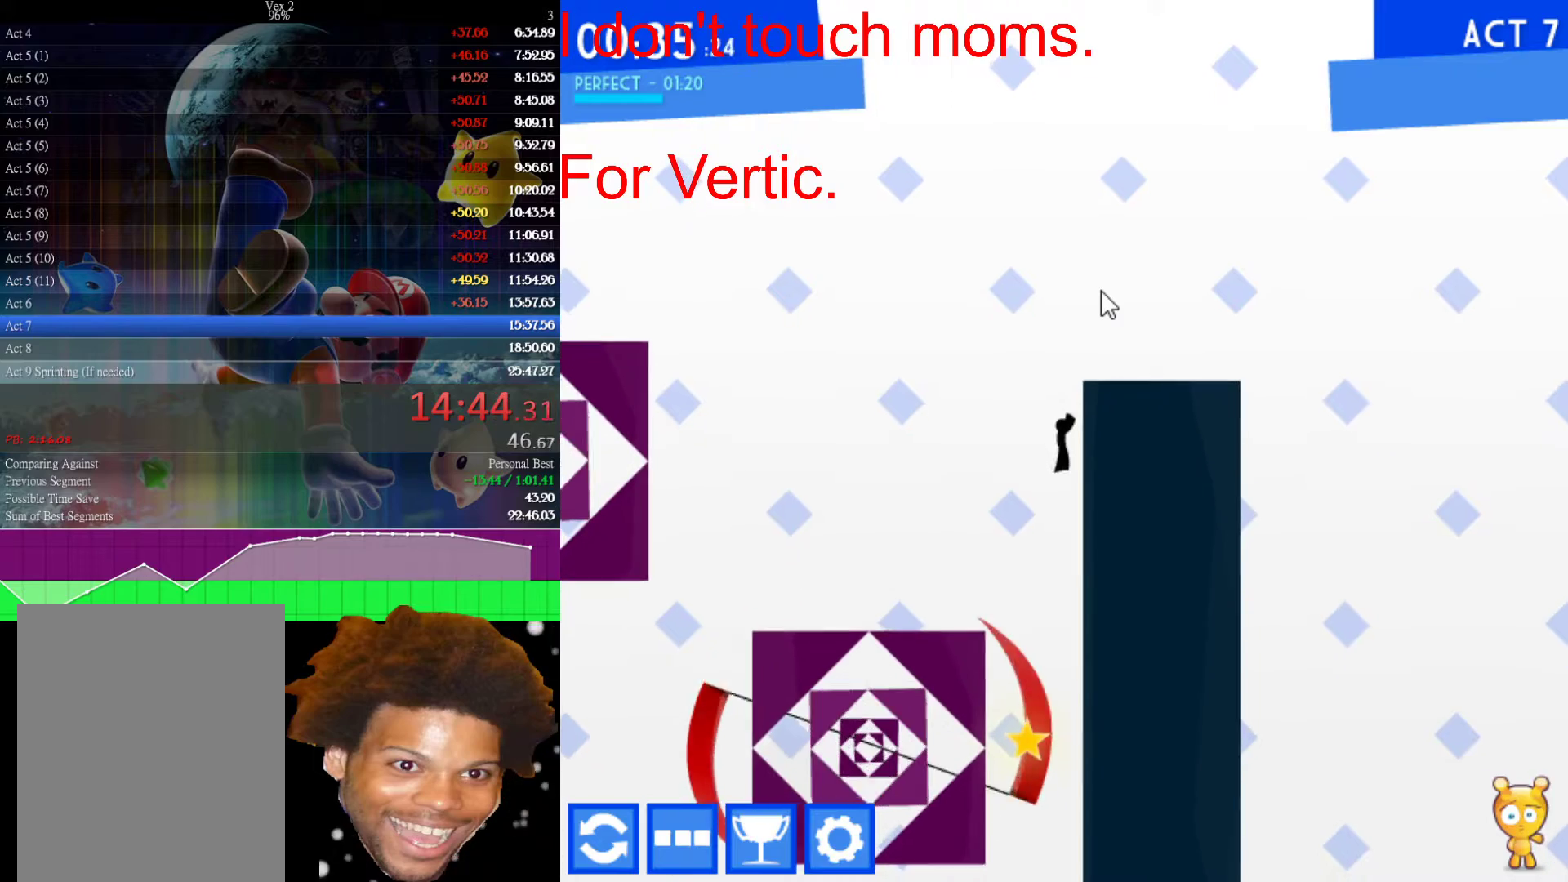
{"keys": ["right"], "mouse": [], "events": []}
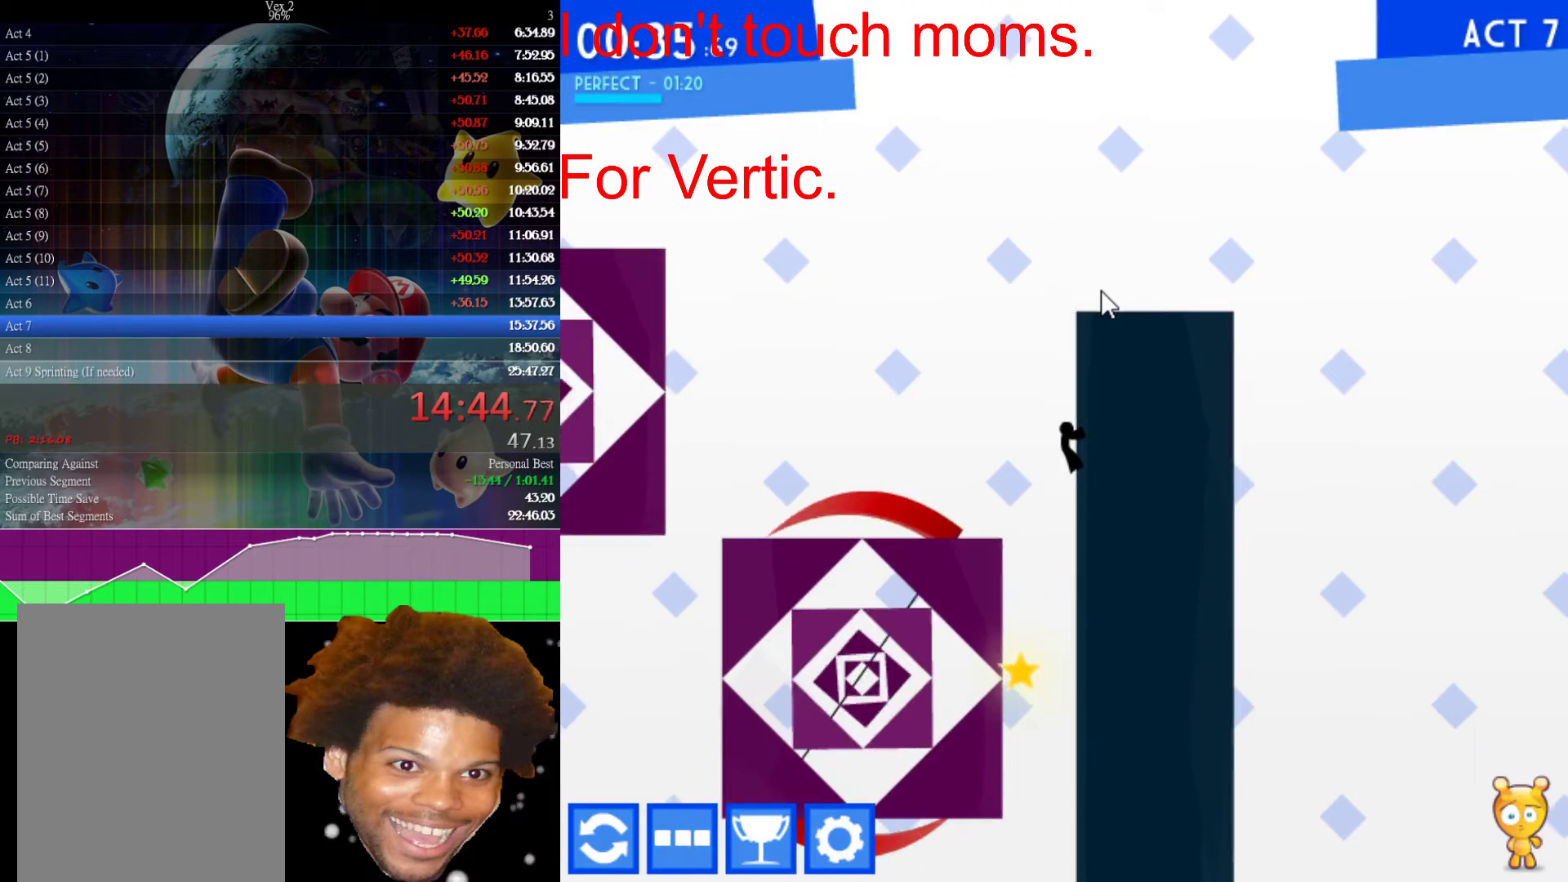
{"keys": ["right", "up"], "mouse": [], "events": [[400, "up", "down"]]}
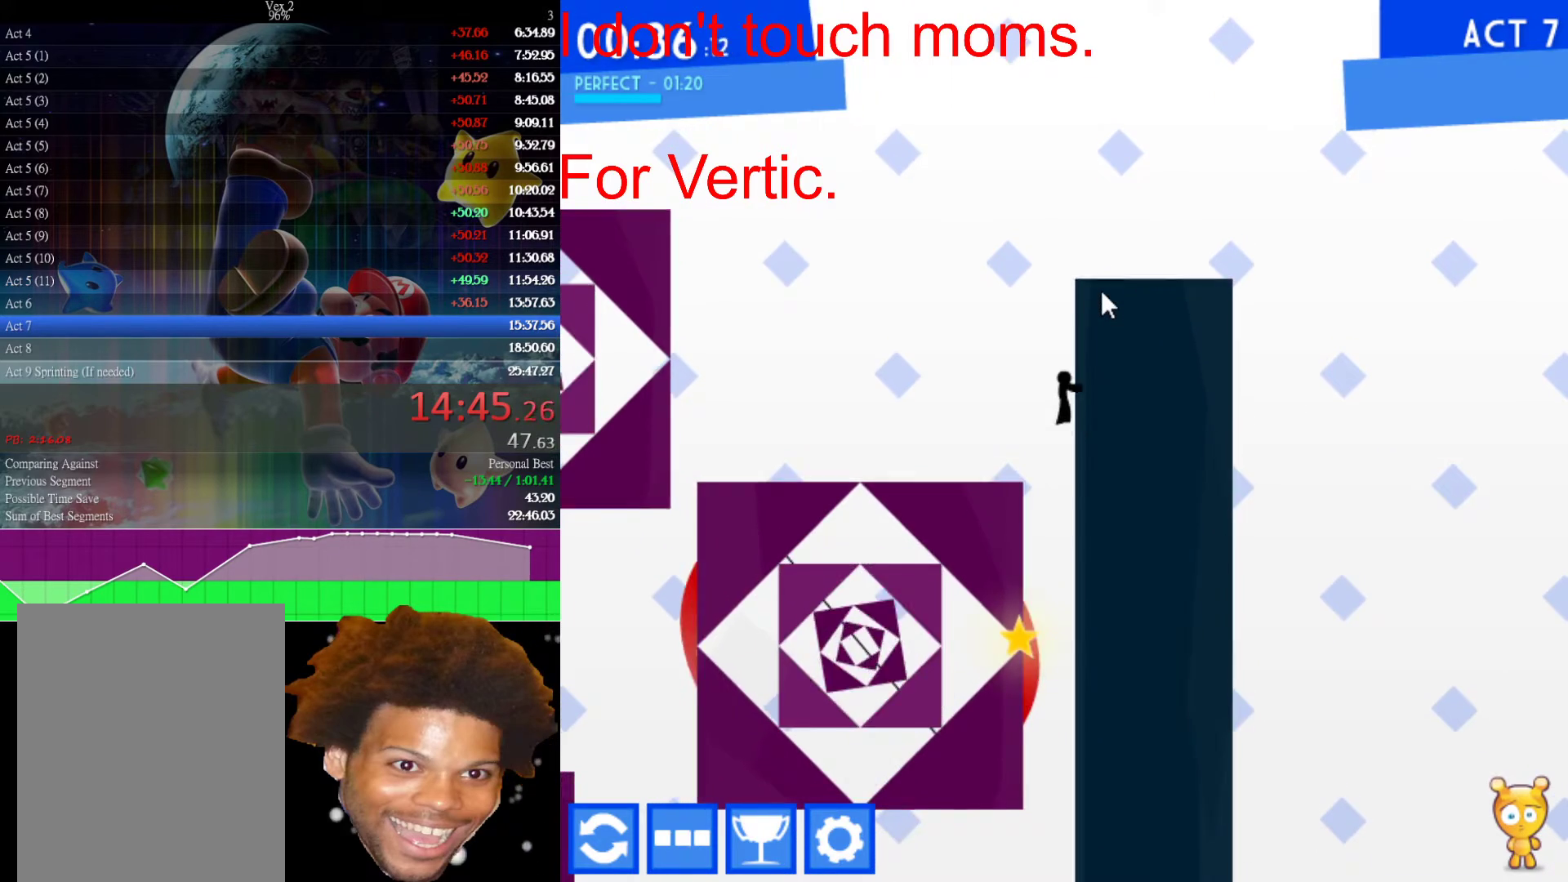
{"keys": ["right"], "mouse": [], "events": [[83, "left", "down"], [83, "right", "up"], [133, "up", "up"], [317, "left", "up"], [317, "right", "down"]]}
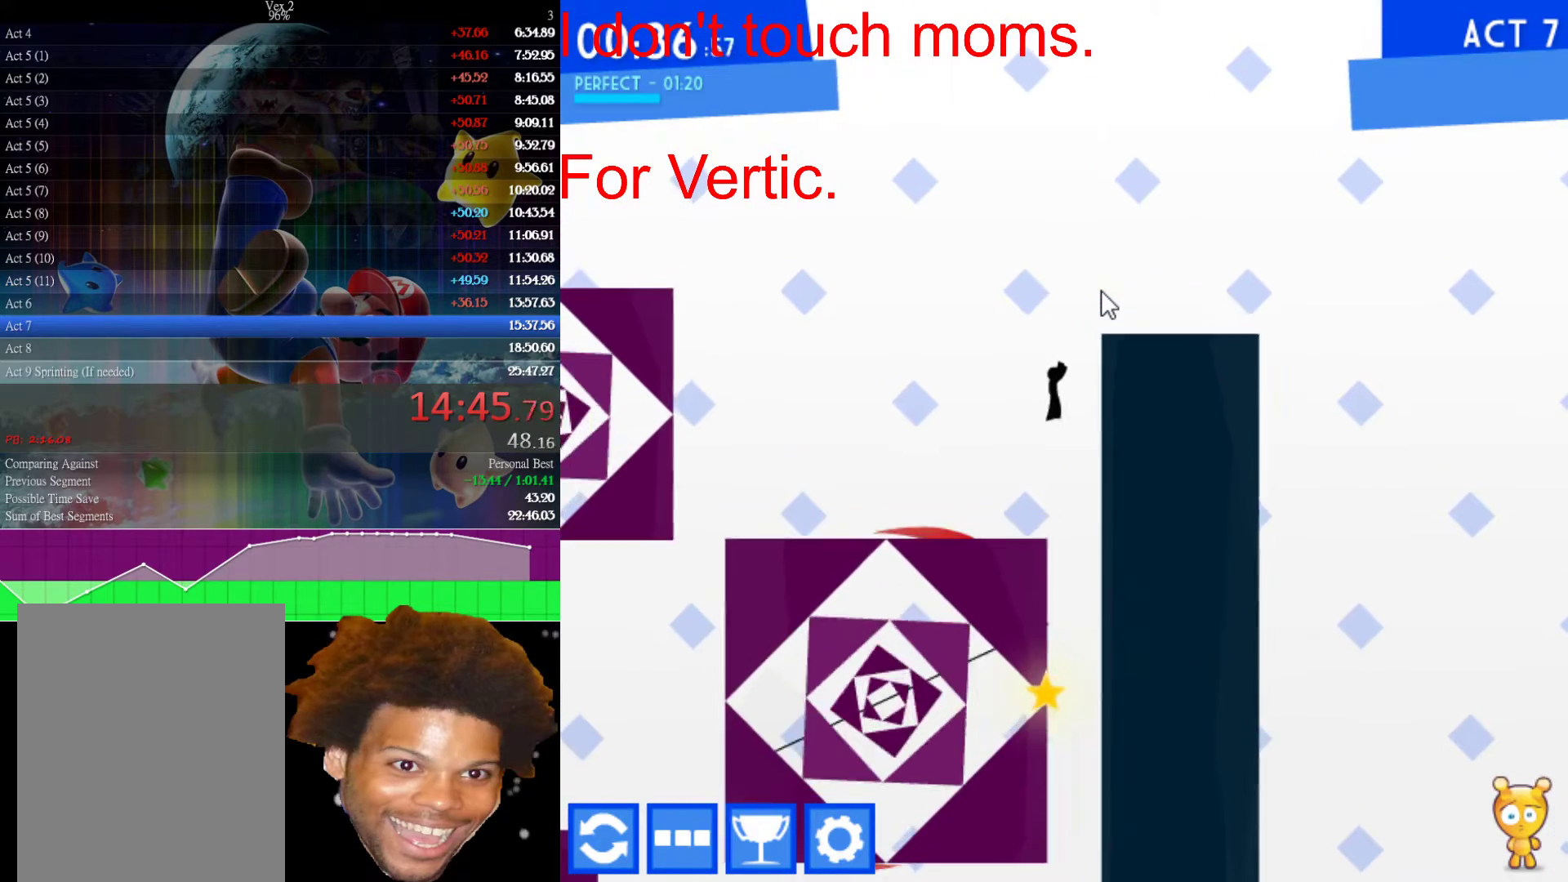
{"keys": ["right"], "mouse": [], "events": [[67, "right", "up"], [100, "left", "down"], [250, "left", "up"], [450, "right", "down"]]}
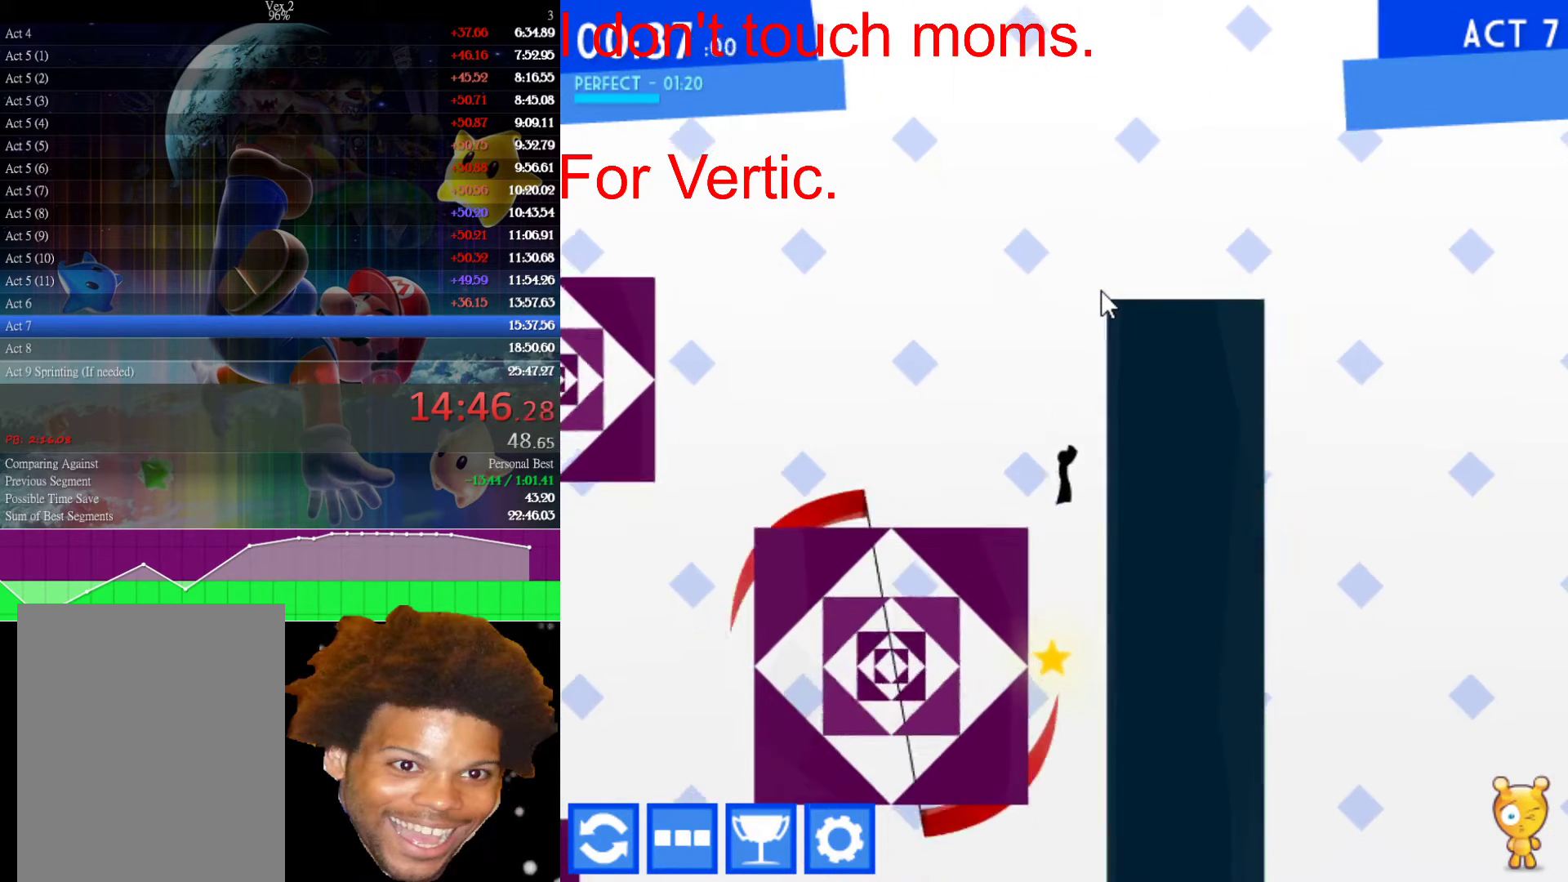
{"keys": [], "mouse": [], "events": [[450, "right", "up"]]}
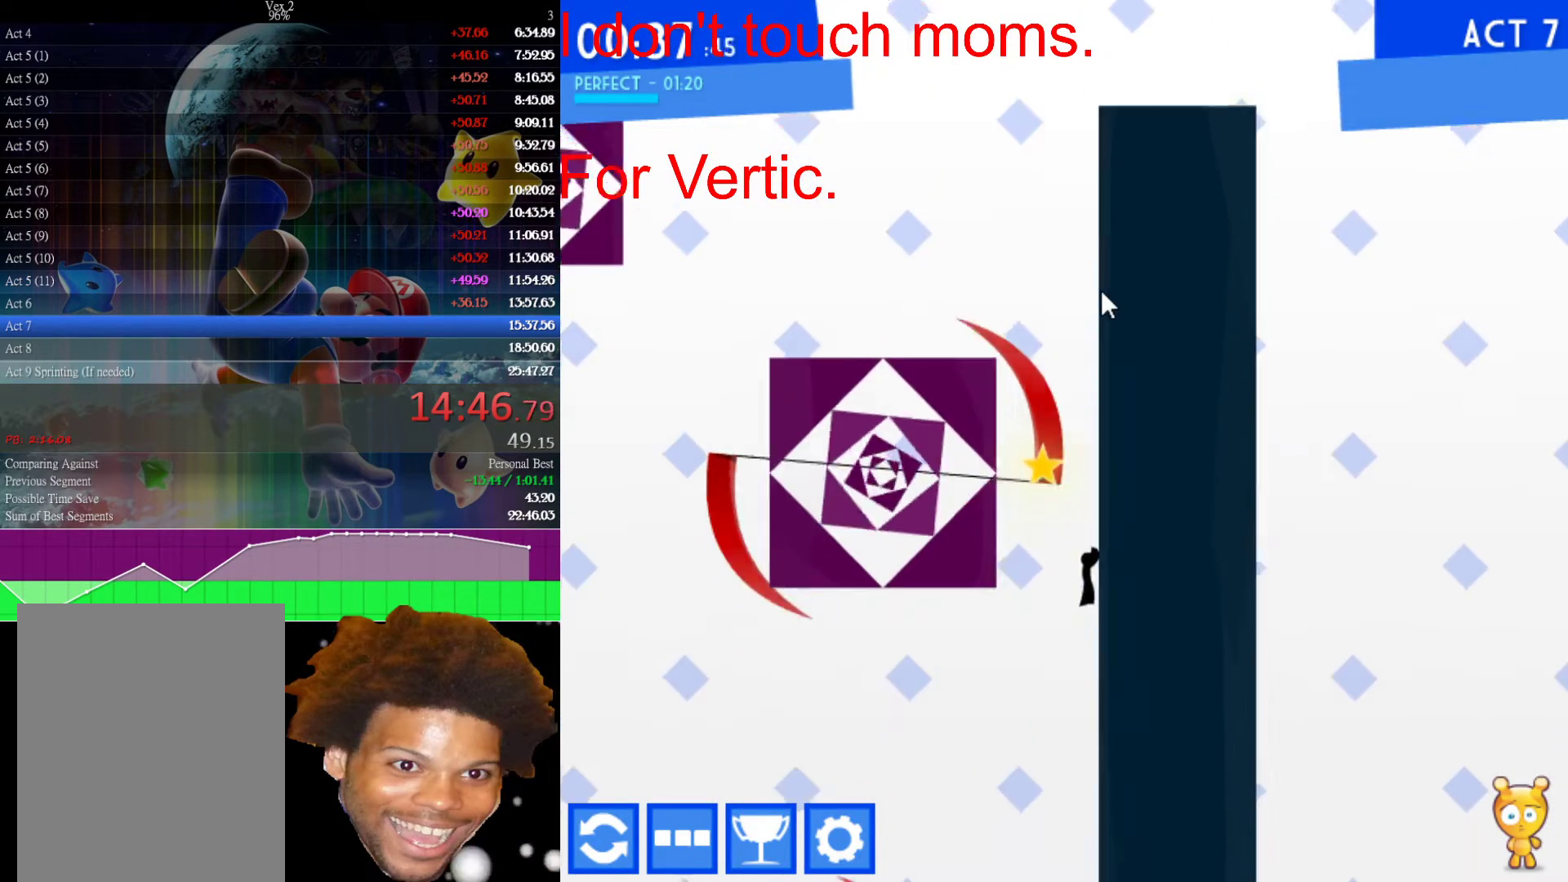
{"keys": ["left"], "mouse": [], "events": [[50, "left", "down"], [100, "up", "down"], [333, "up", "up"]]}
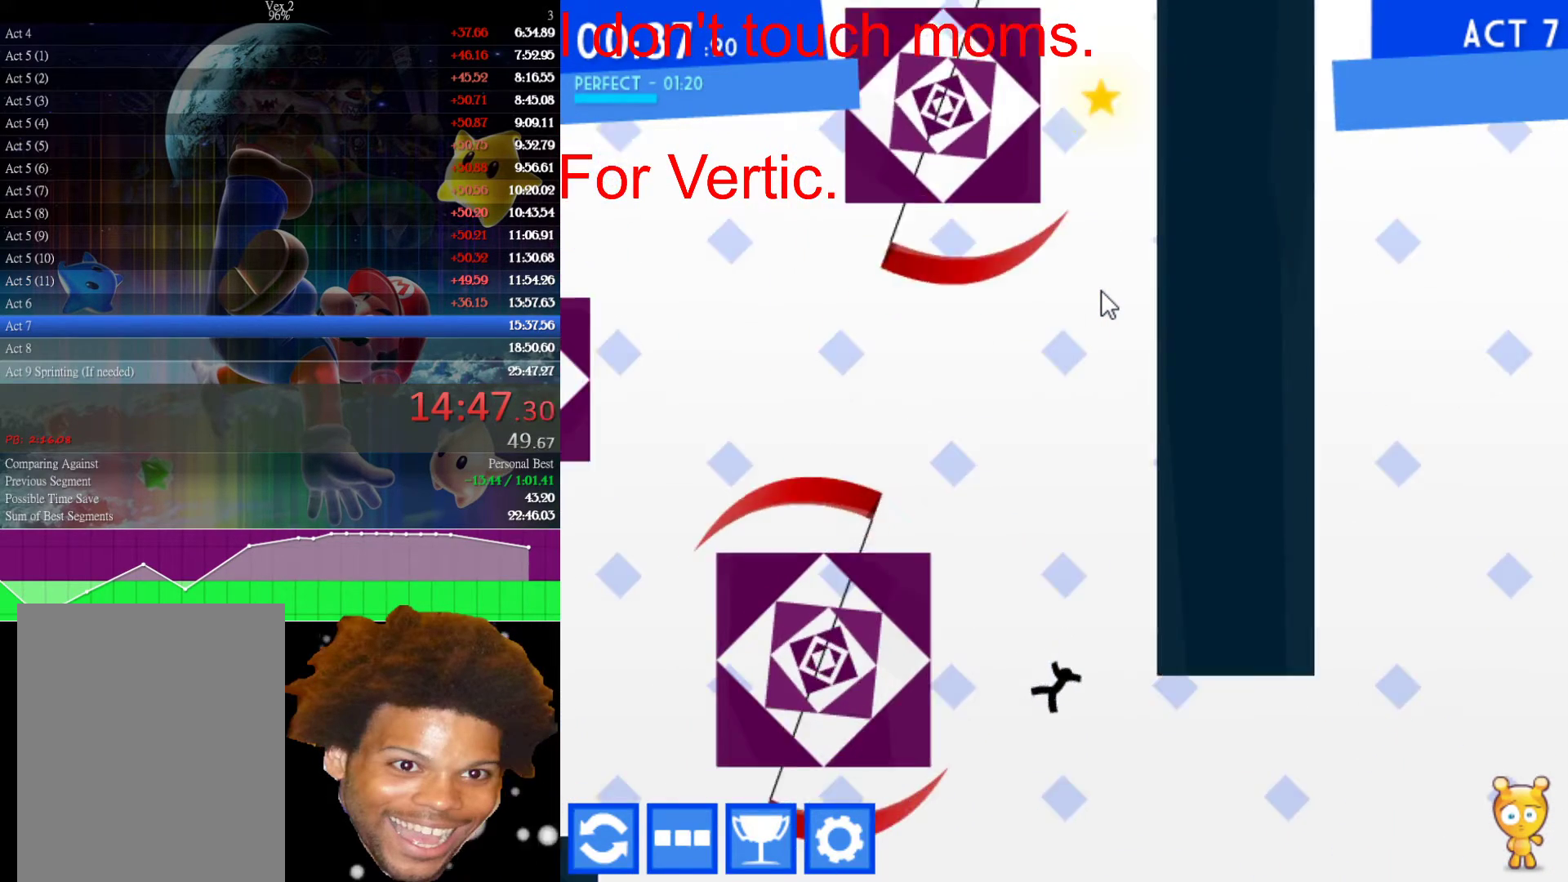
{"keys": [], "mouse": [], "events": [[400, "left", "up"]]}
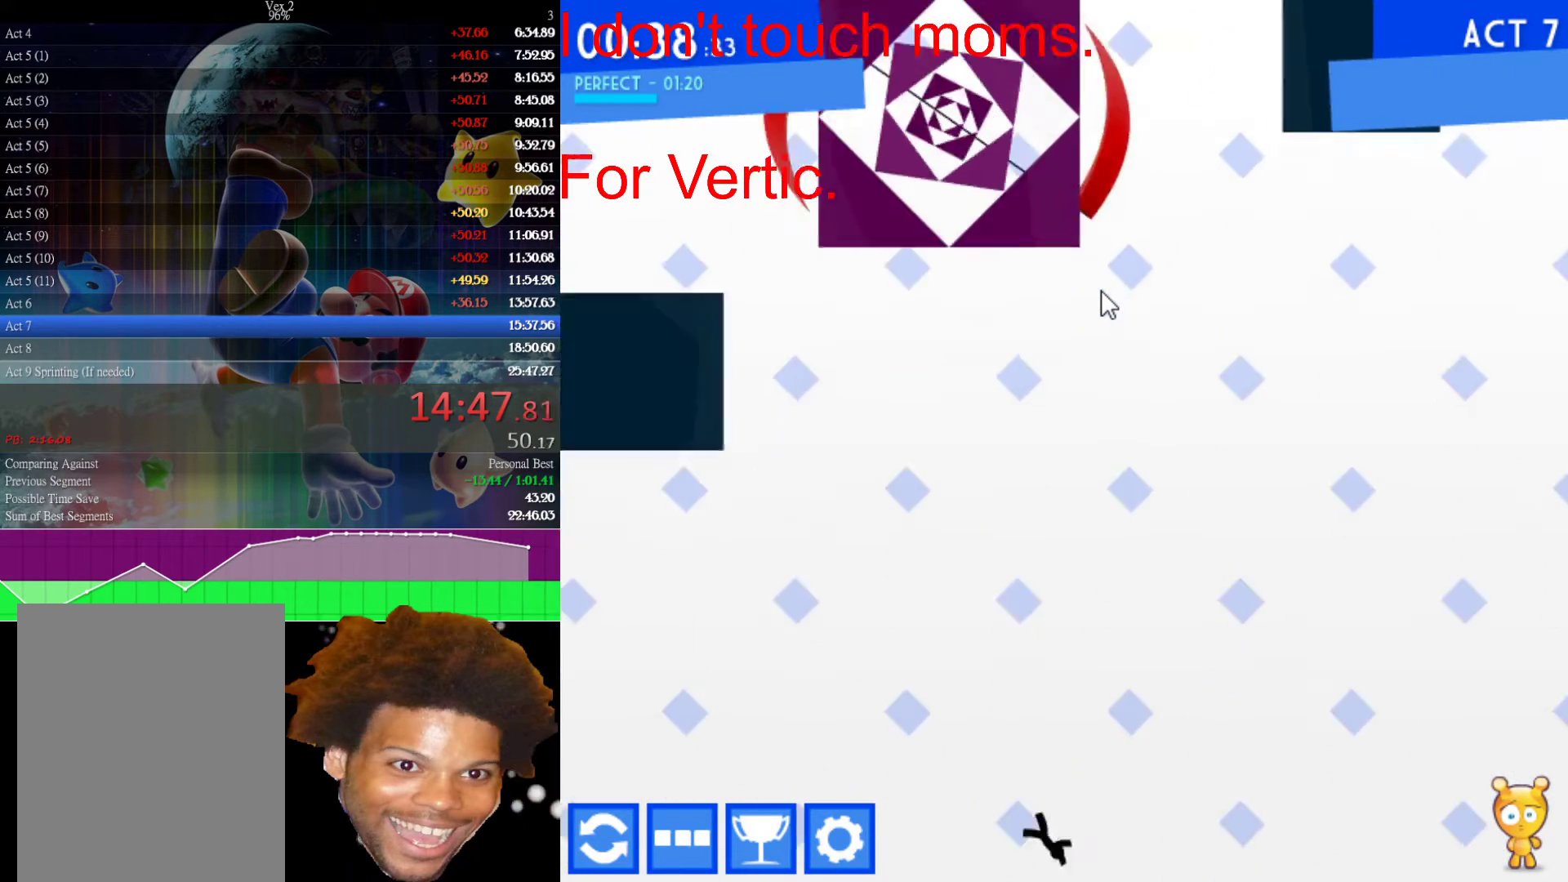
{"keys": [], "mouse": [], "events": []}
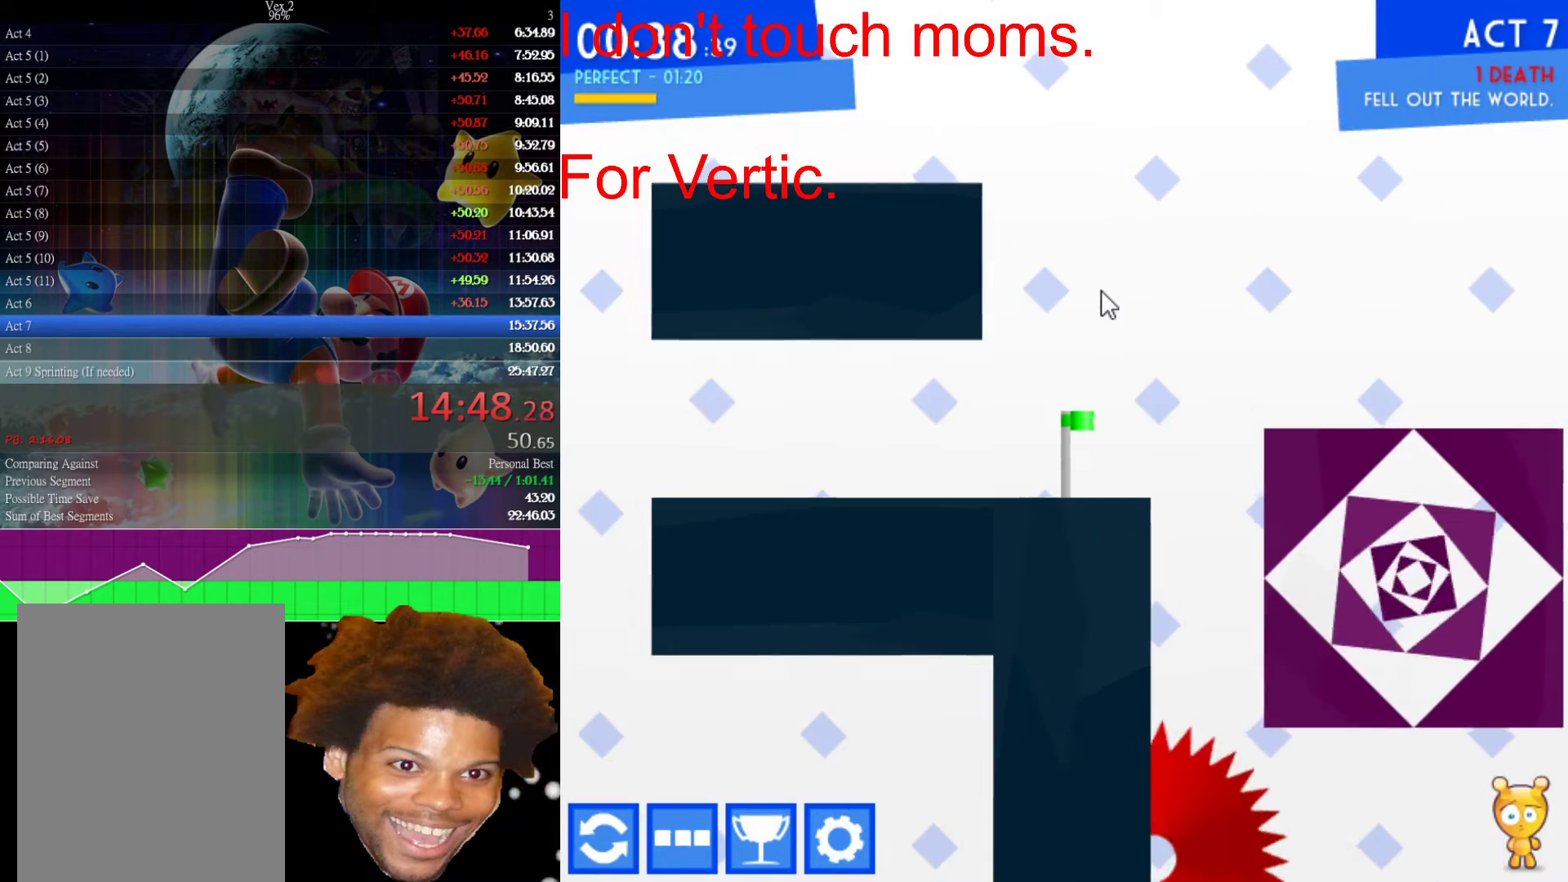
{"keys": [], "mouse": [], "events": []}
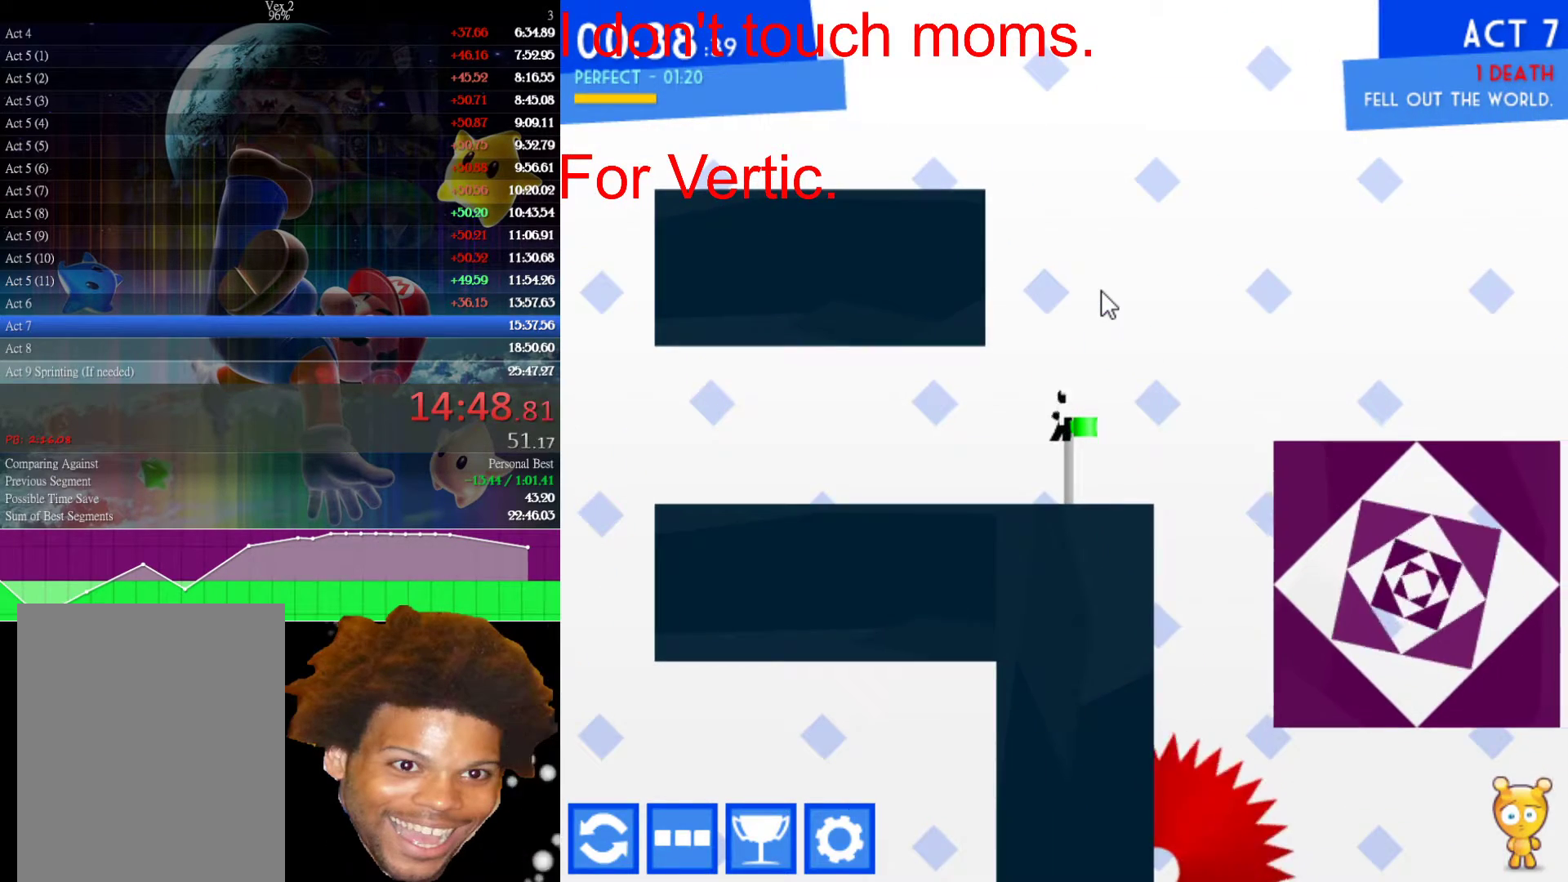
{"keys": [], "mouse": [], "events": []}
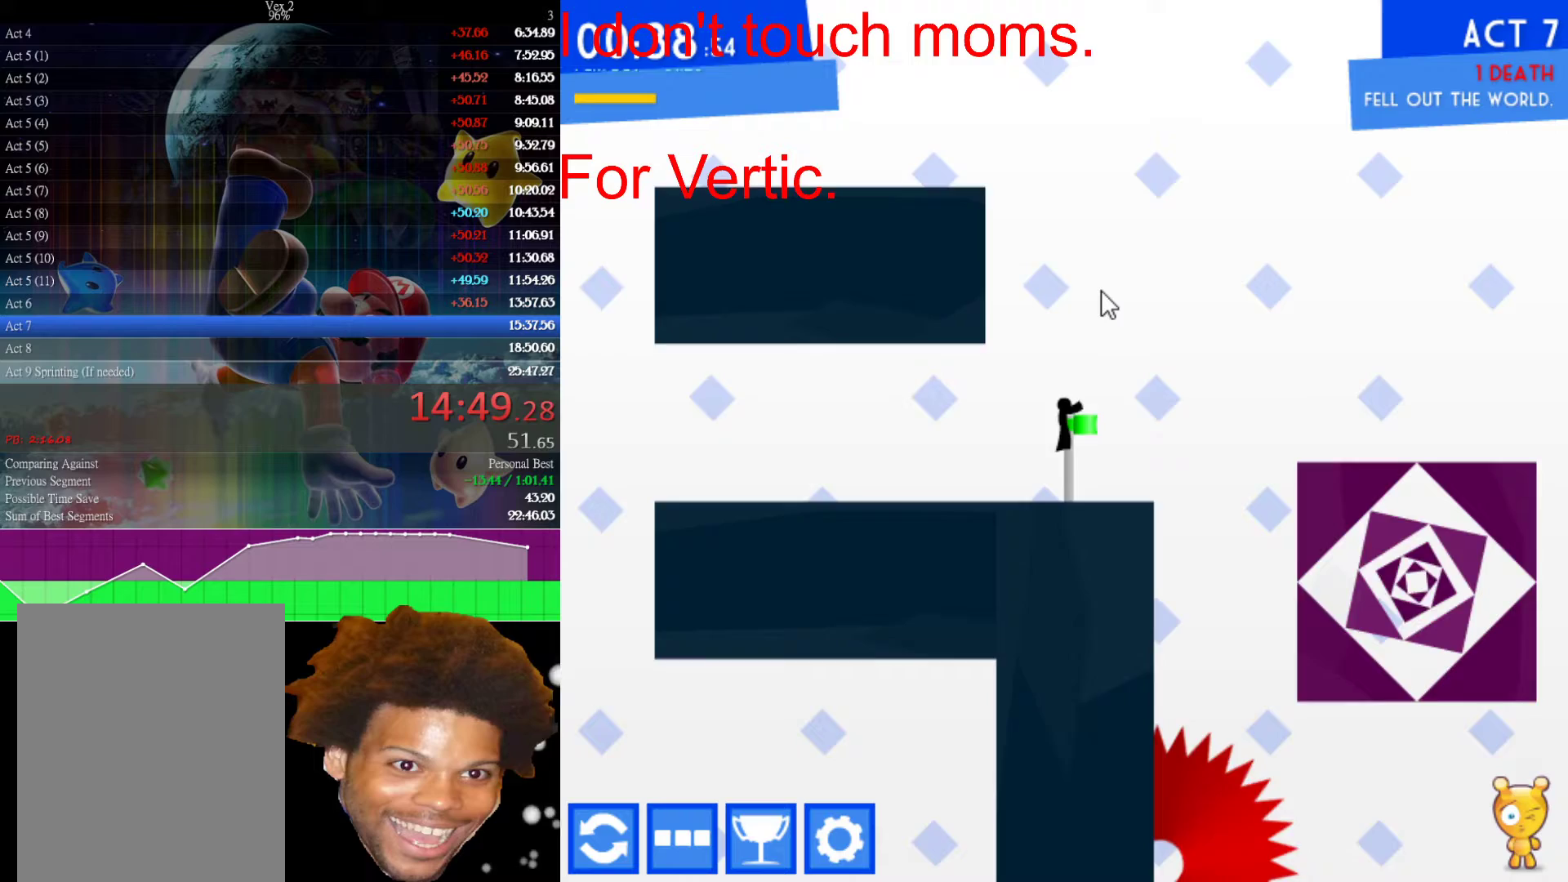
{"keys": ["right", "up"], "mouse": [], "events": [[83, "right", "down"], [317, "up", "down"]]}
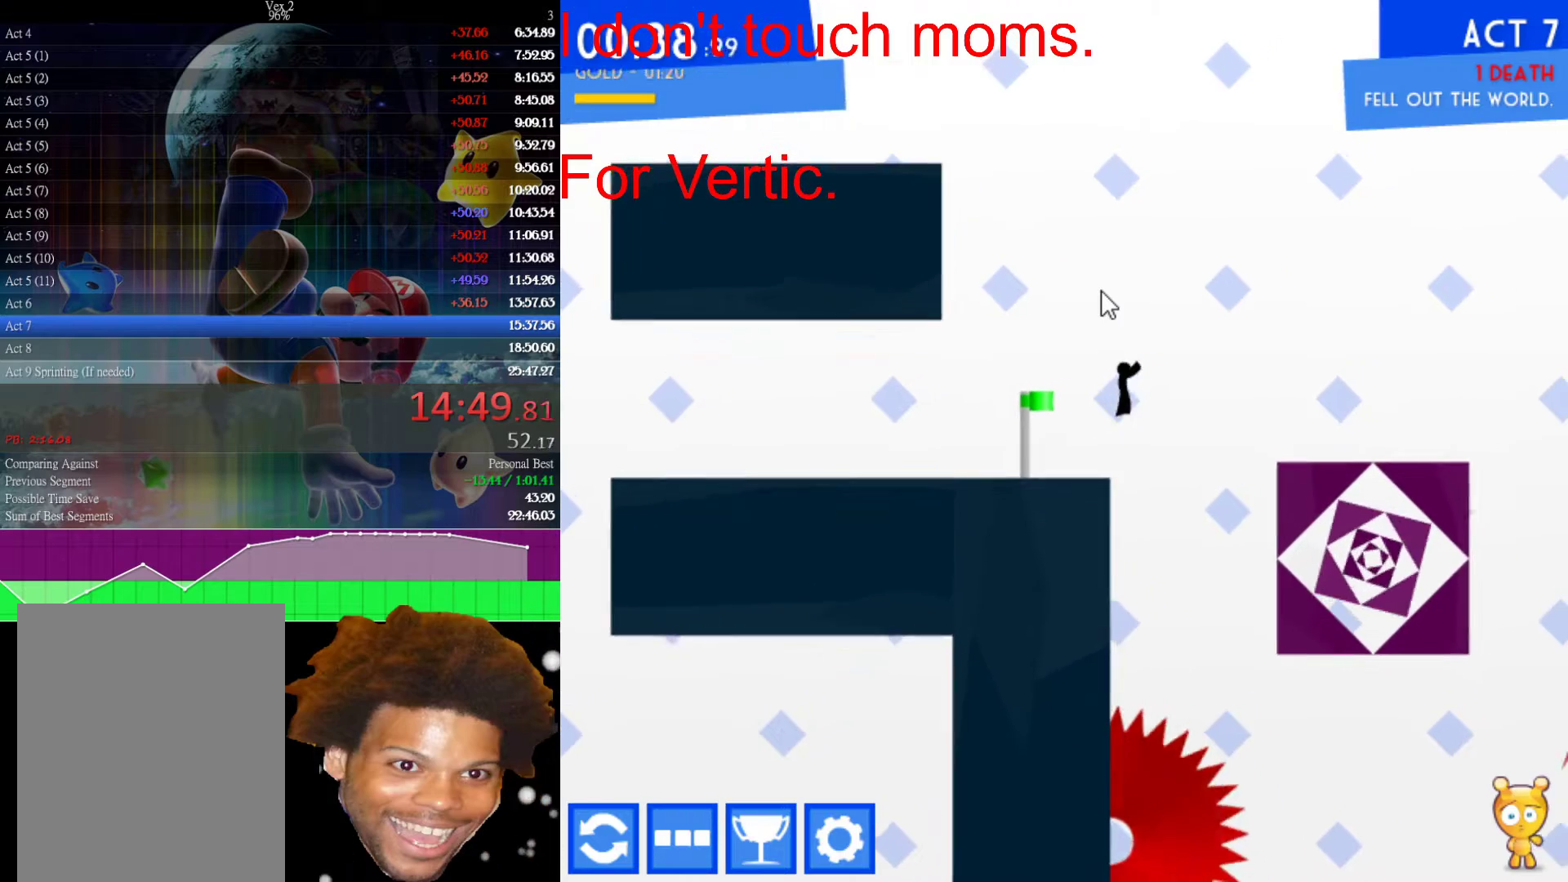
{"keys": ["right"], "mouse": [], "events": [[100, "up", "up"]]}
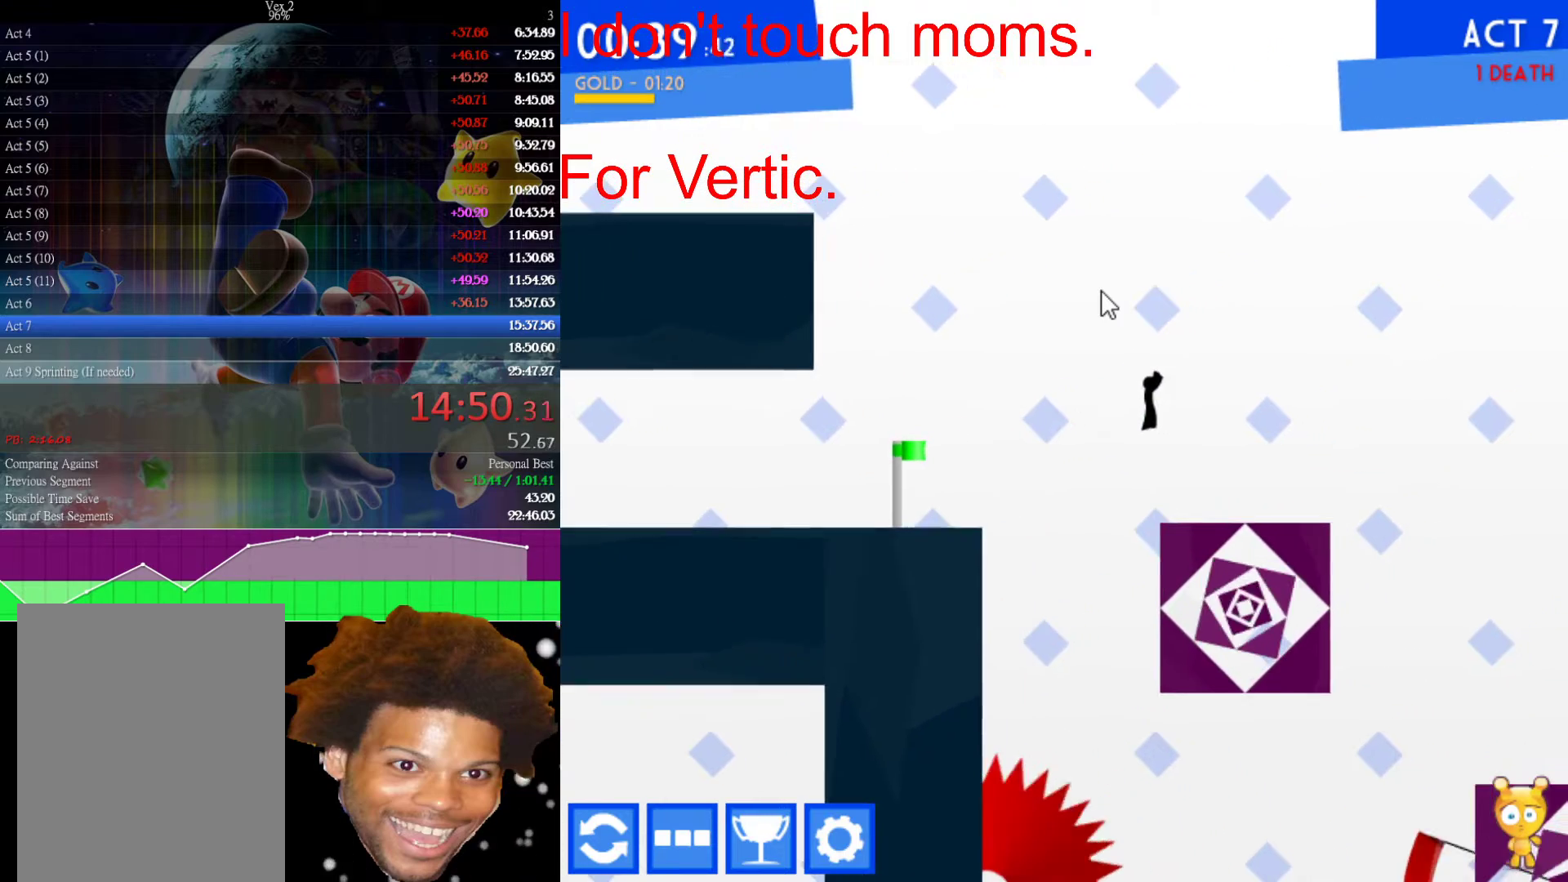
{"keys": ["right"], "mouse": [], "events": []}
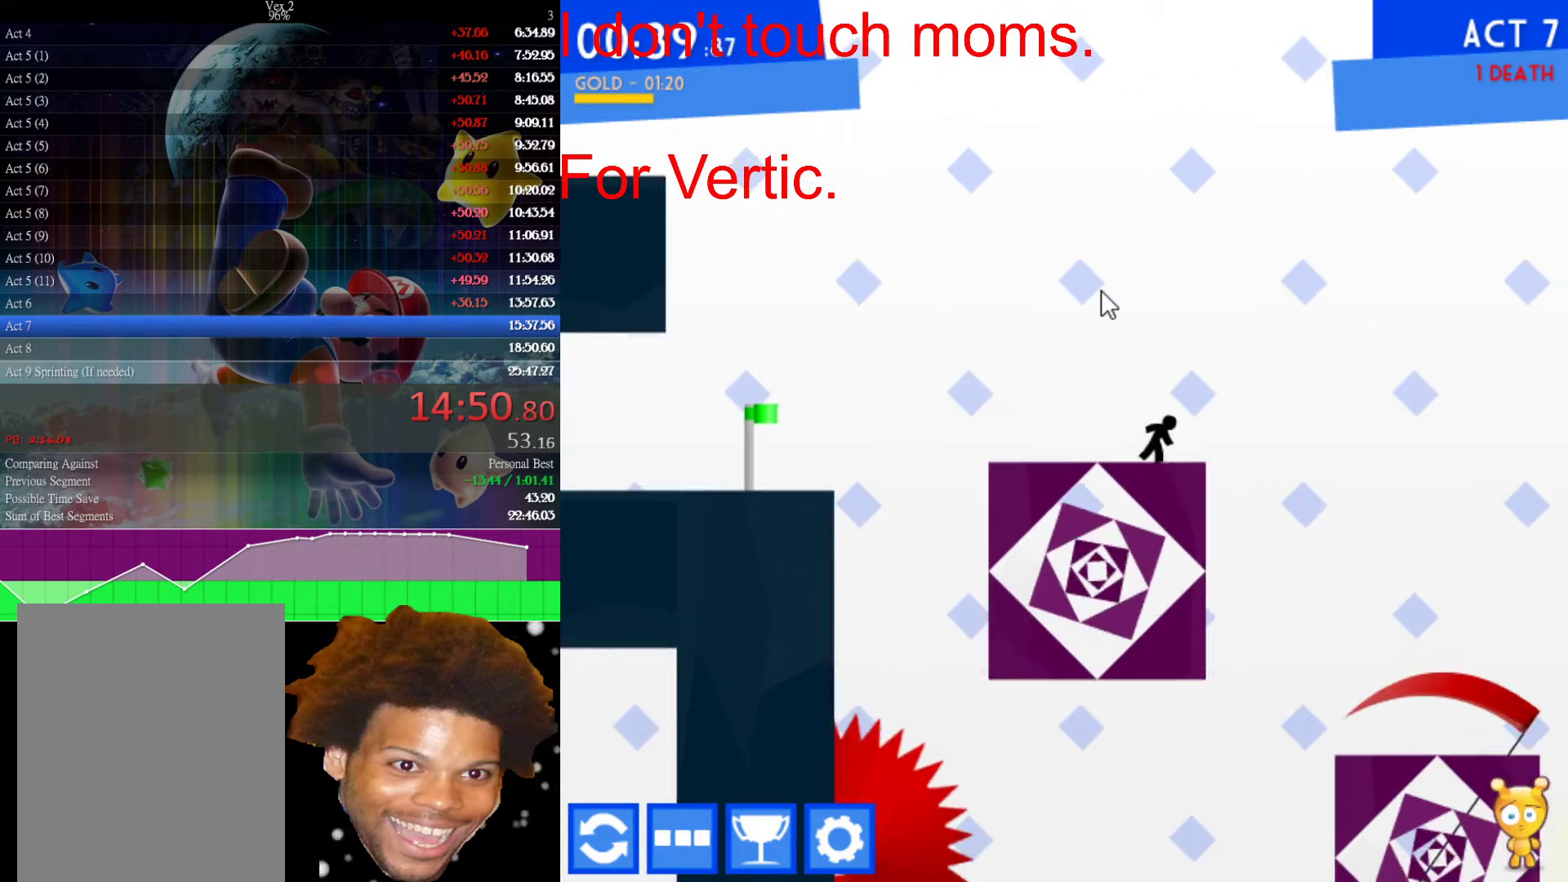
{"keys": ["right"], "mouse": [], "events": [[200, "up", "down"], [333, "up", "up"]]}
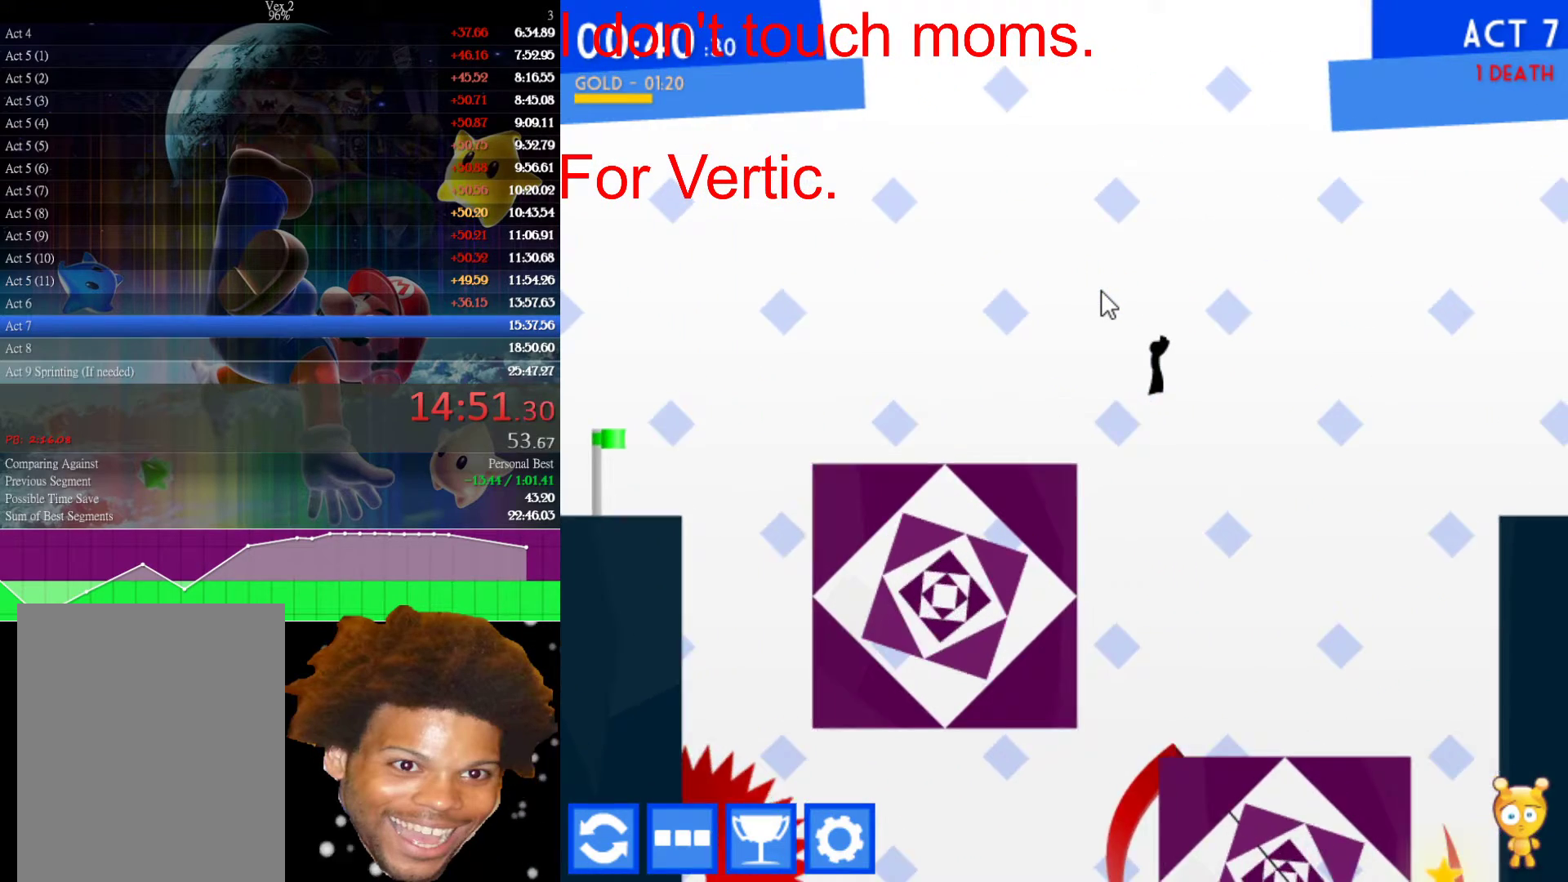
{"keys": ["right"], "mouse": [], "events": []}
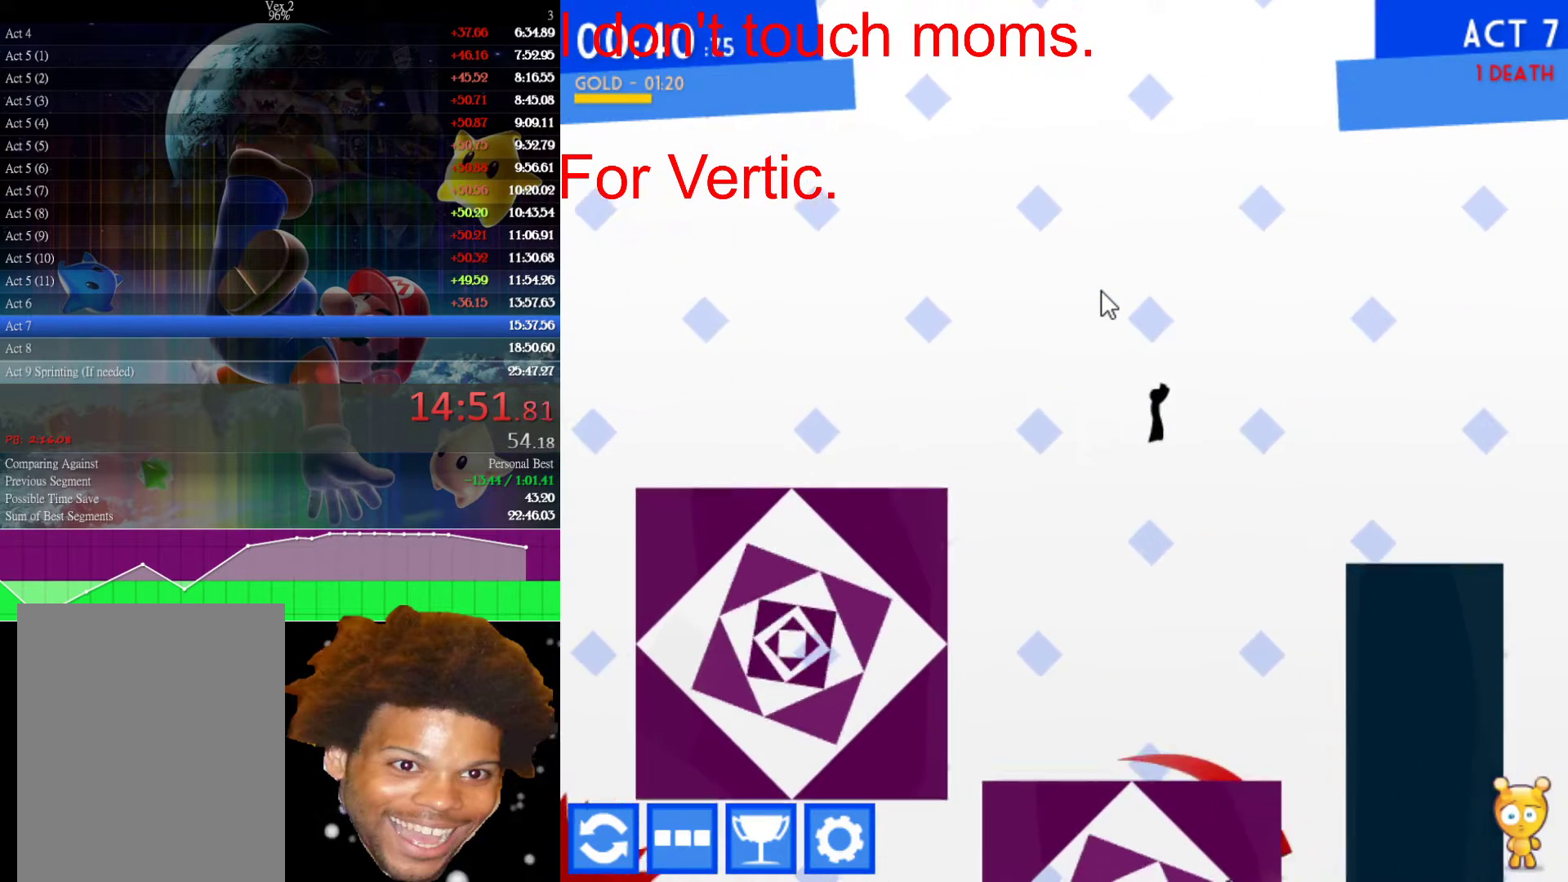
{"keys": ["right"], "mouse": [], "events": []}
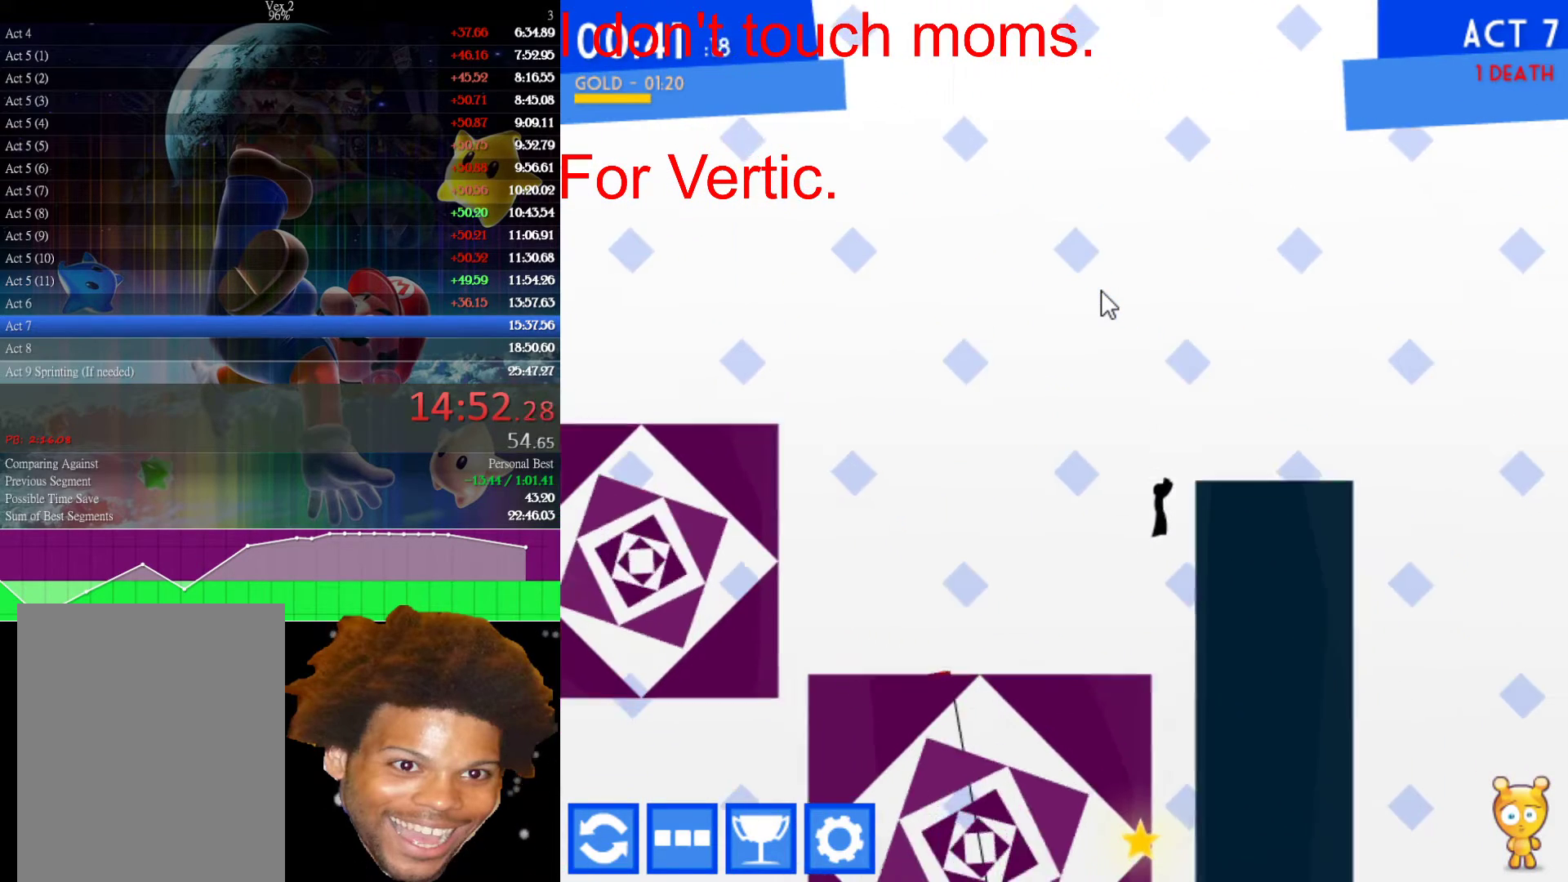
{"keys": ["right"], "mouse": [], "events": []}
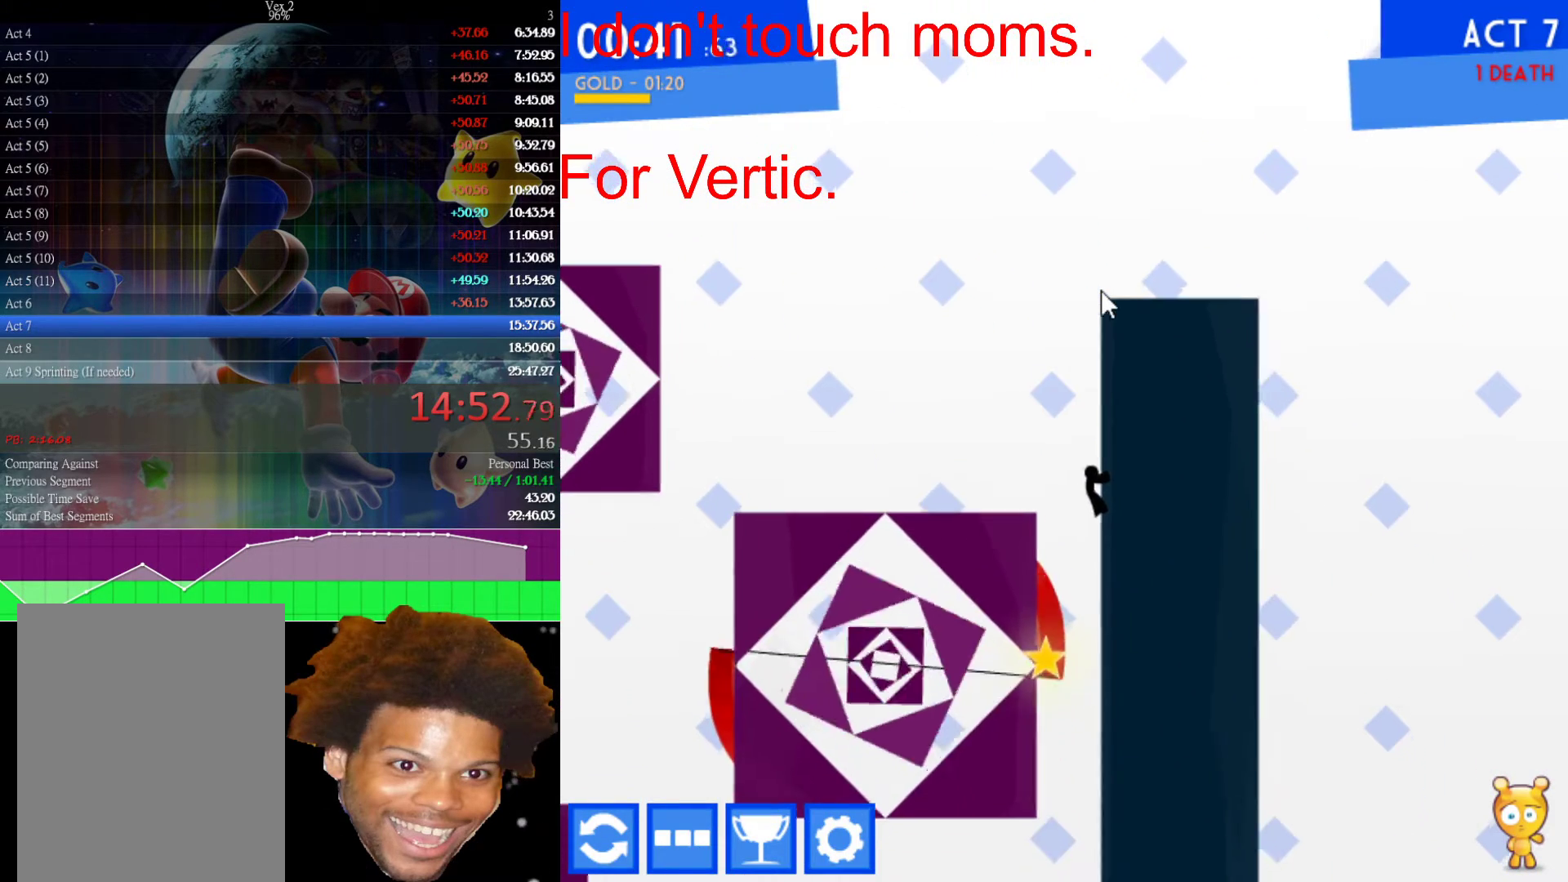
{"keys": ["down"], "mouse": [], "events": [[217, "right", "up"], [450, "down", "down"]]}
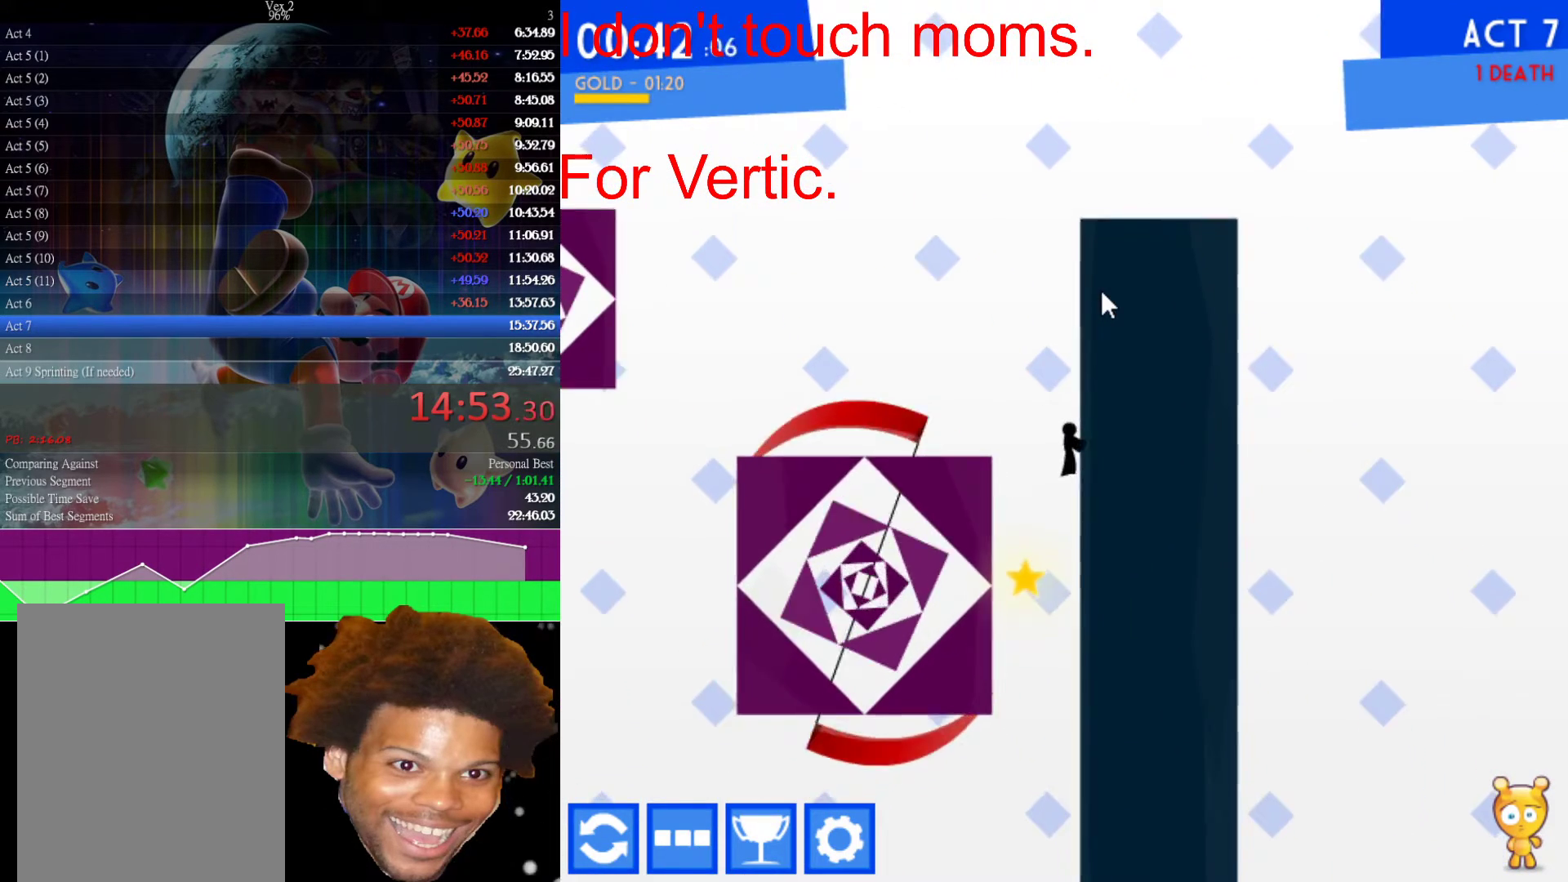
{"keys": ["right"], "mouse": [], "events": [[33, "down", "up"], [83, "up", "down"], [133, "left", "down"], [183, "up", "up"], [367, "right", "down"], [417, "left", "up"]]}